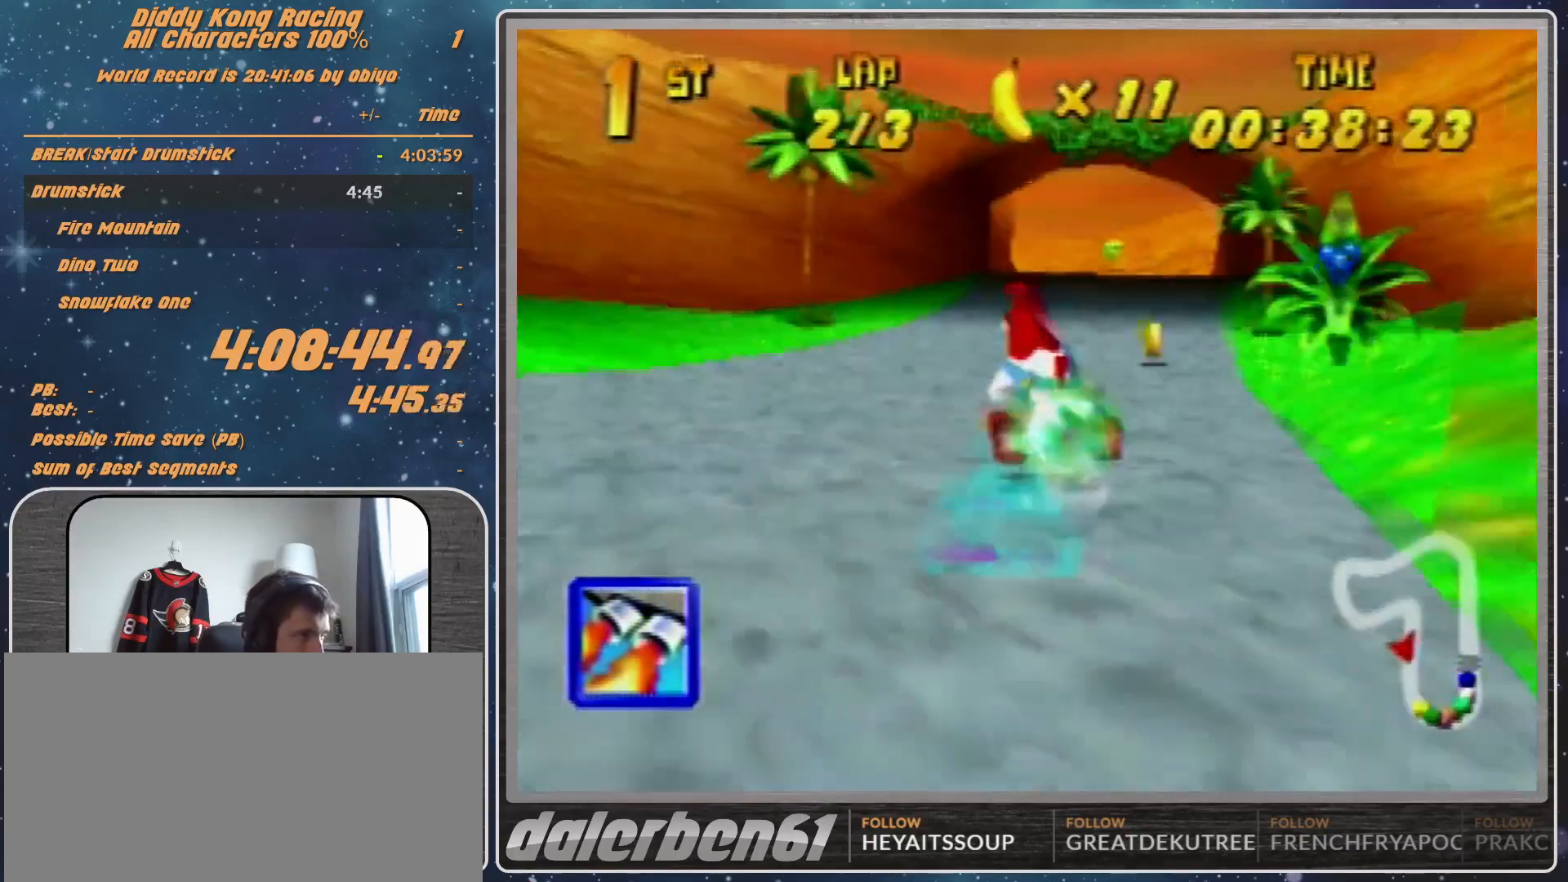
Gameplay with a controller (Nintendo layout); each line is a JSON object with the inputs held at the frame after it. "events" lists button and stick changes between this image and that frame as [ms after this image, input, new state], when the widget could be followed in between. Not read: L1 L3 R3.
{"buttons": ["R1"], "left_stick": "left", "events": [[67, "R1", "down"], [67, "Z", "up"]]}
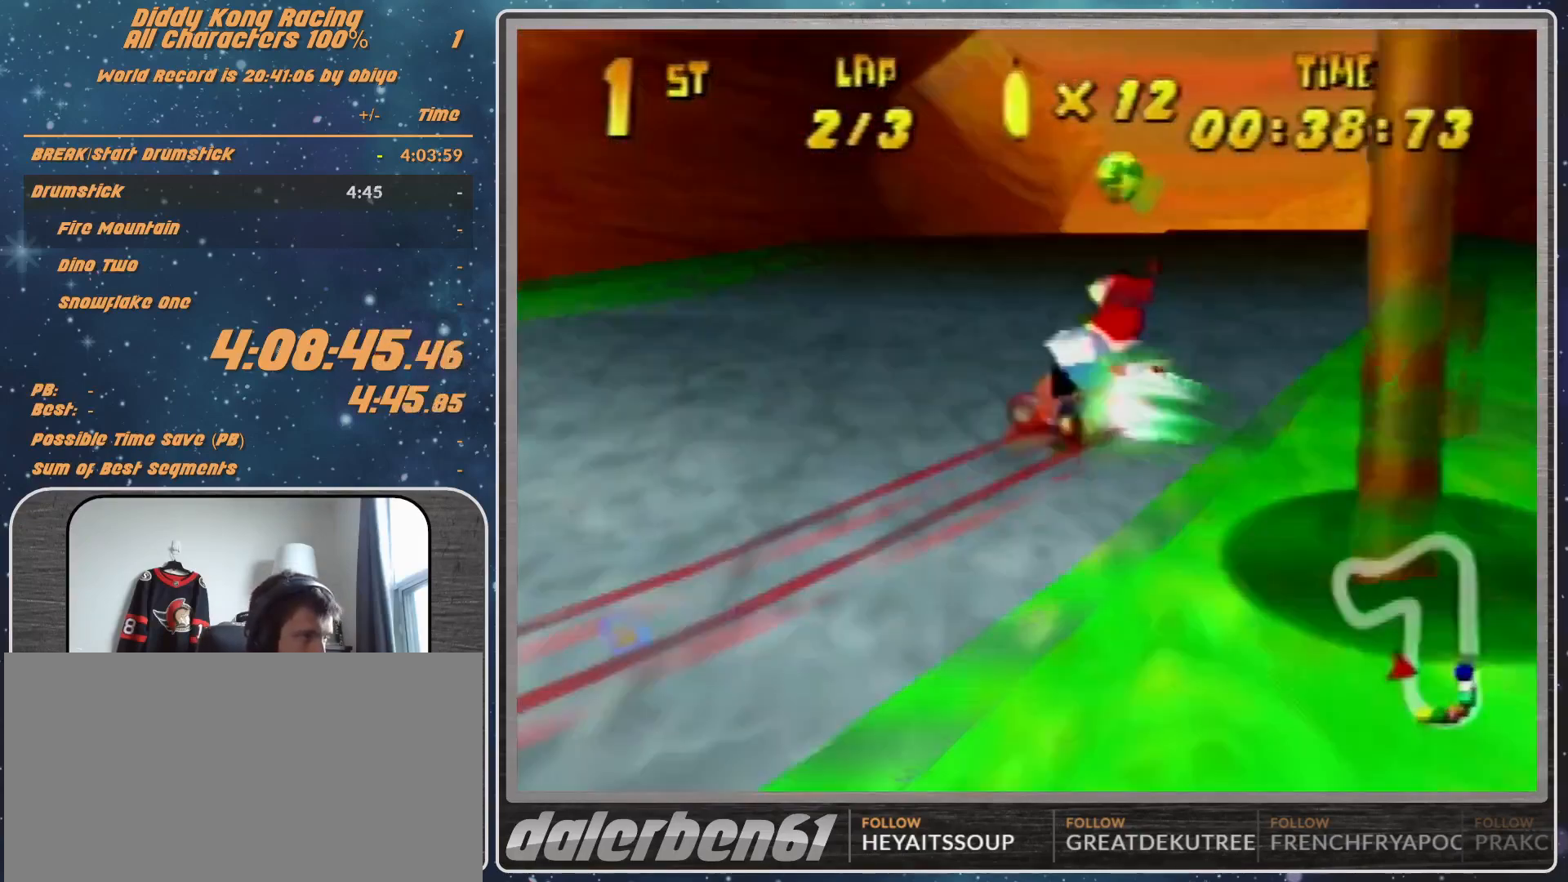
{"buttons": [], "left_stick": "left", "events": [[500, "R1", "up"]]}
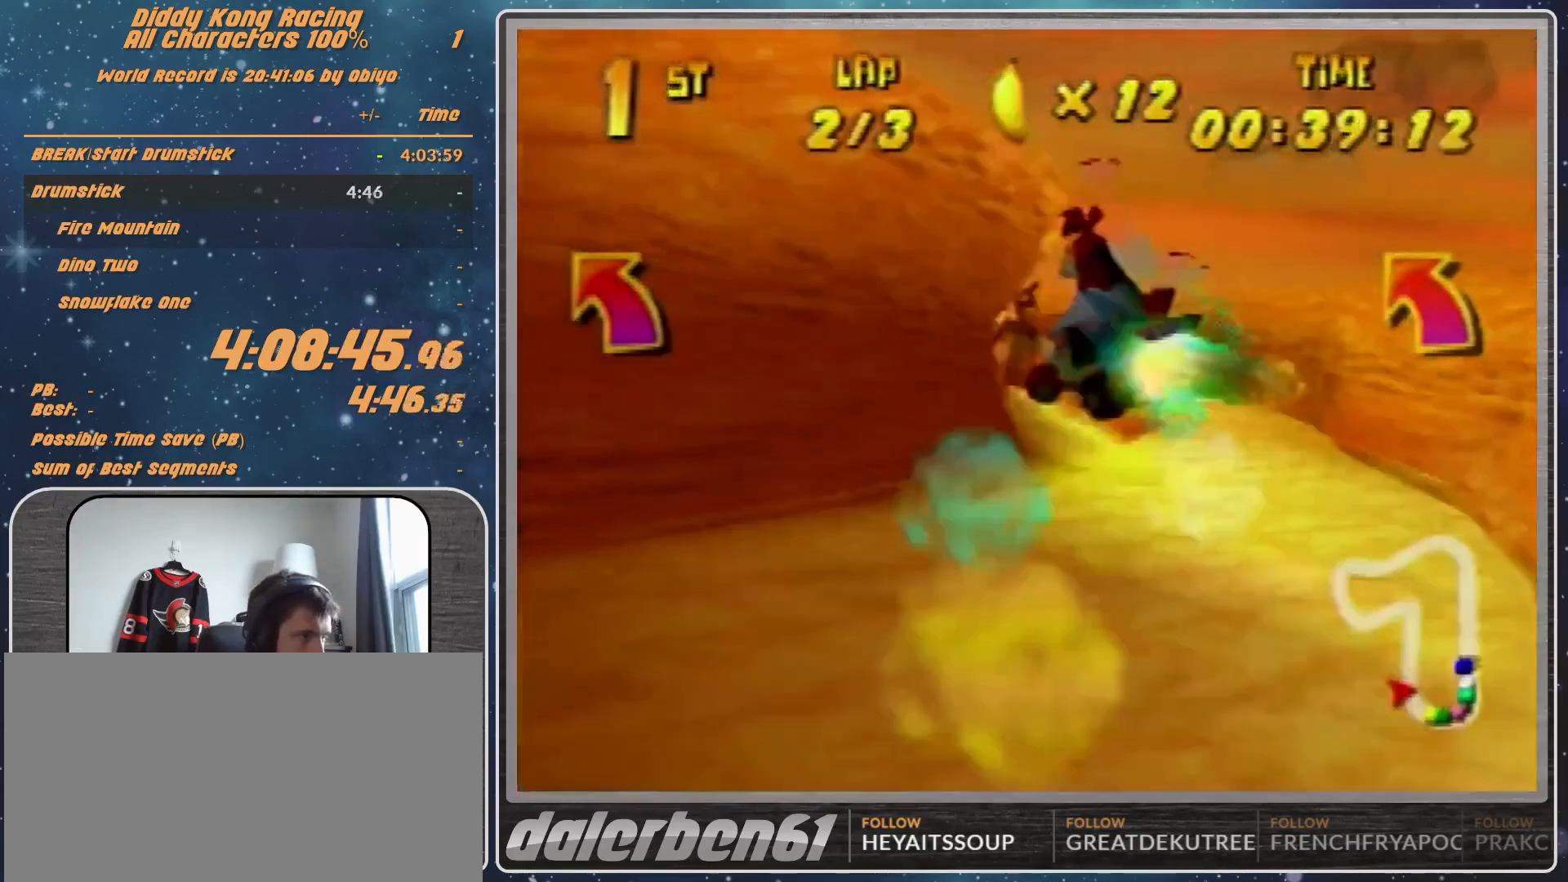
{"buttons": ["R1"], "left_stick": "left", "events": [[467, "R1", "down"]]}
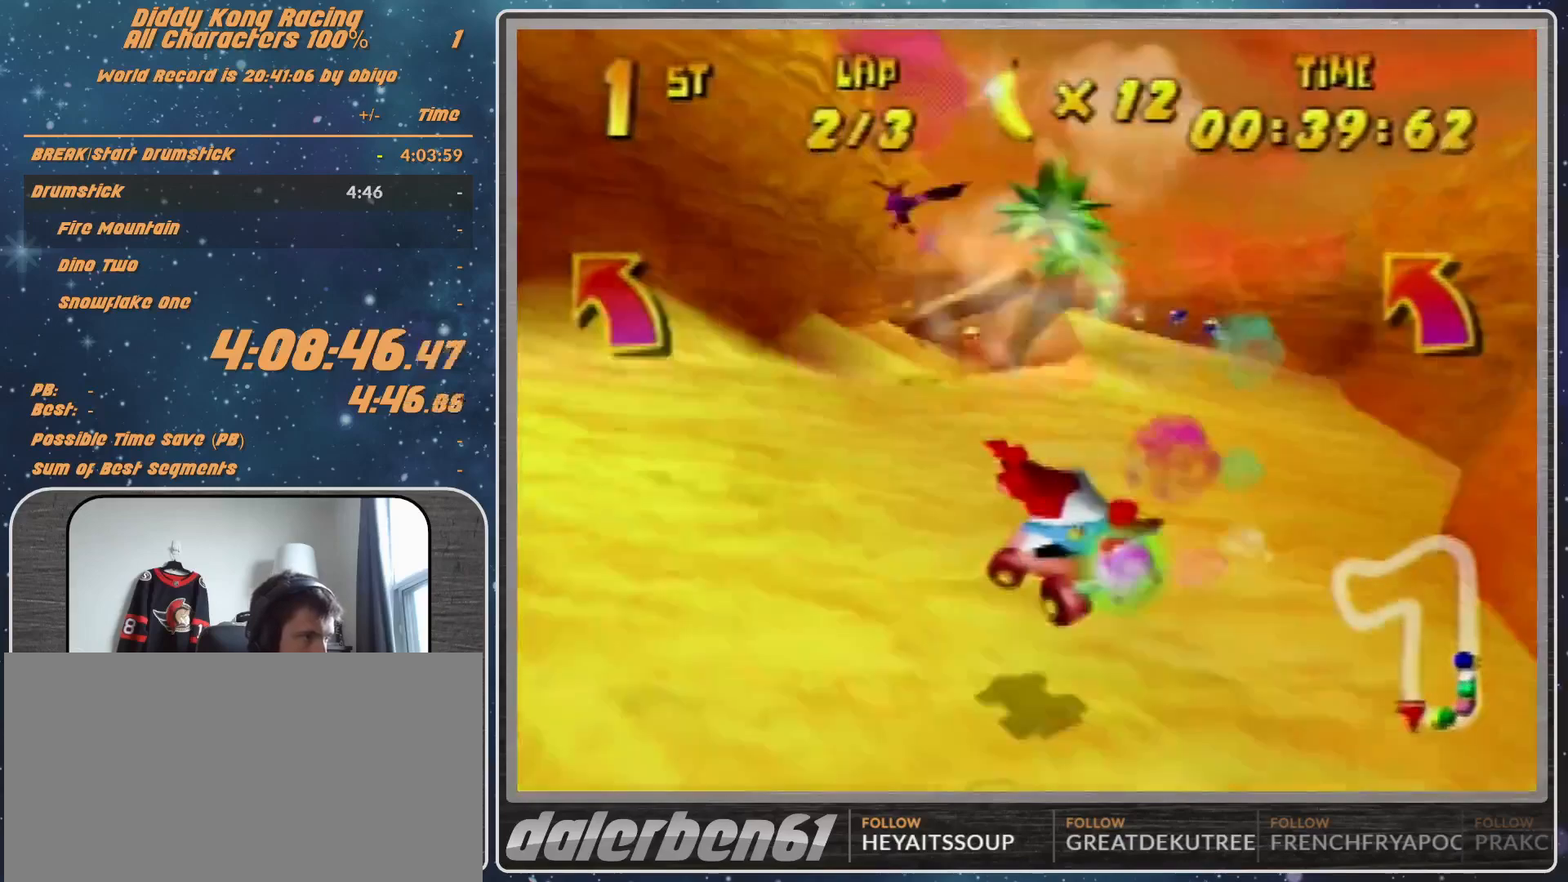
{"buttons": [], "left_stick": "left", "events": [[33, "R1", "up"], [133, "R1", "down"], [300, "R1", "up"], [433, "R1", "down"], [500, "R1", "up"]]}
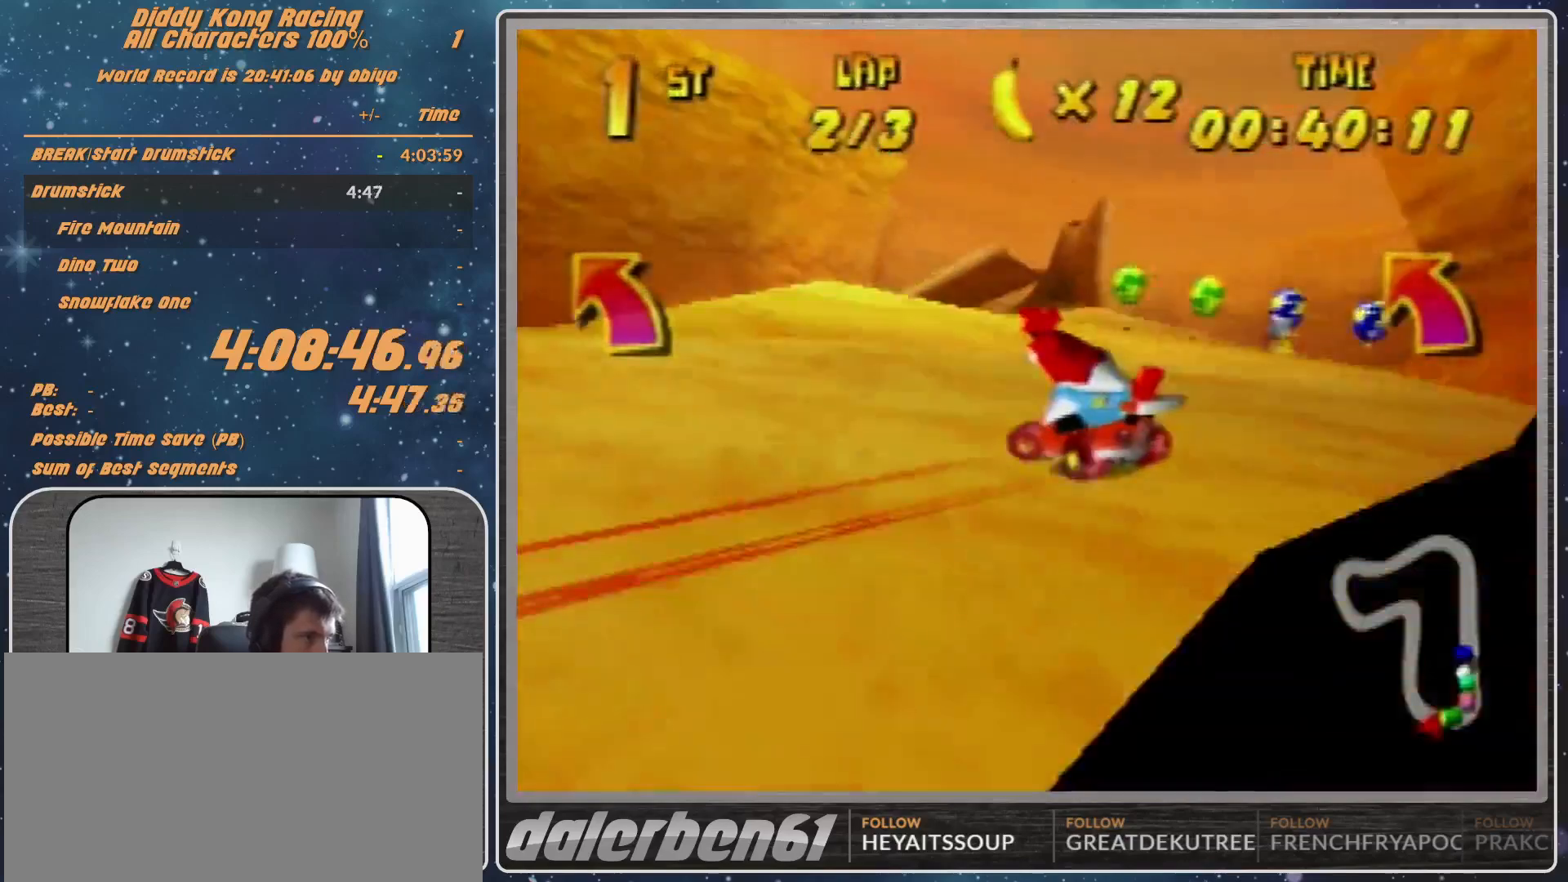
{"buttons": [], "left_stick": "up-left", "events": [[167, "R1", "down"], [233, "A", "down"], [333, "A", "up"], [433, "A", "down"], [467, "A", "up"], [467, "left_stick", "up-left"], [500, "R1", "up"]]}
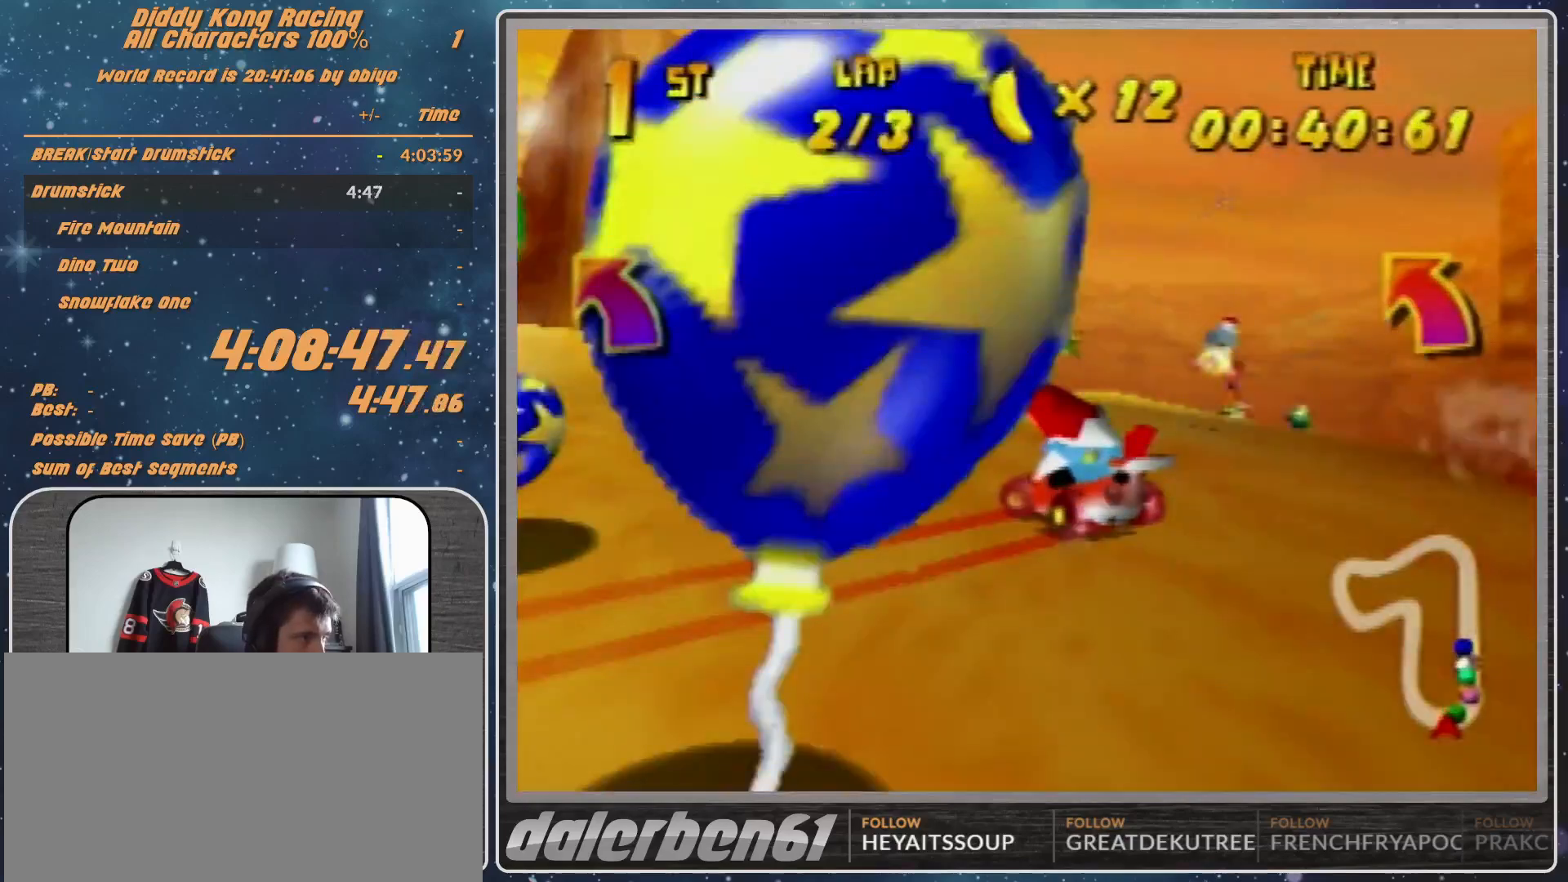
{"buttons": ["A", "R1"], "left_stick": "up-left", "events": [[233, "A", "down"], [267, "R1", "down"], [333, "A", "up"], [367, "A", "down"], [467, "A", "up"], [500, "A", "down"]]}
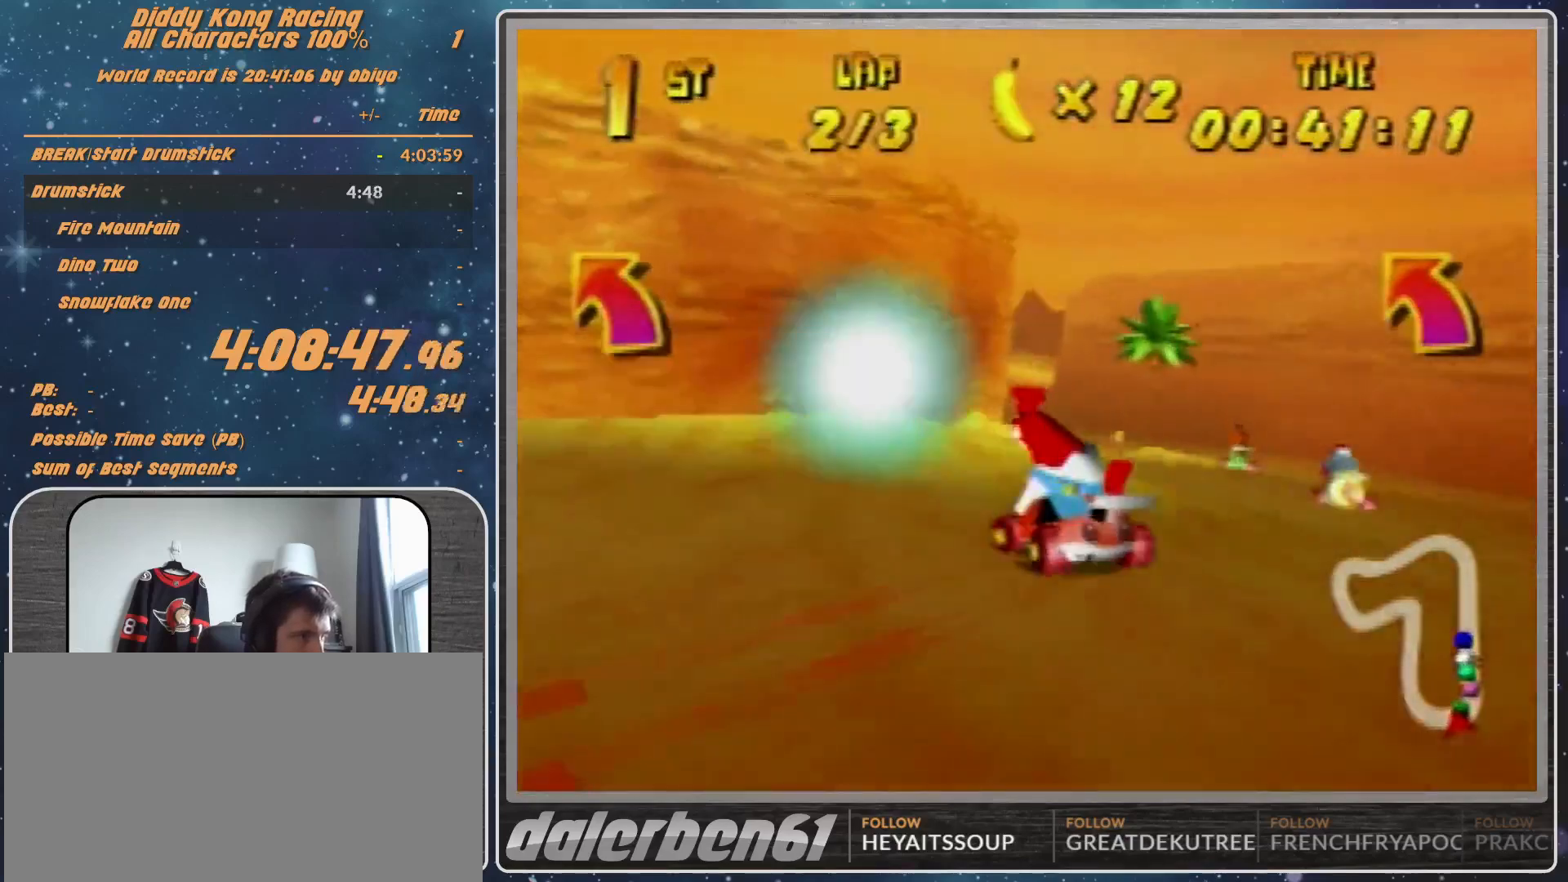
{"buttons": ["A", "B", "R1"], "left_stick": "up-right", "events": [[167, "A", "up"], [233, "R1", "up"], [267, "A", "down"], [267, "left_stick", "up-right"], [367, "B", "down"], [367, "R1", "down"]]}
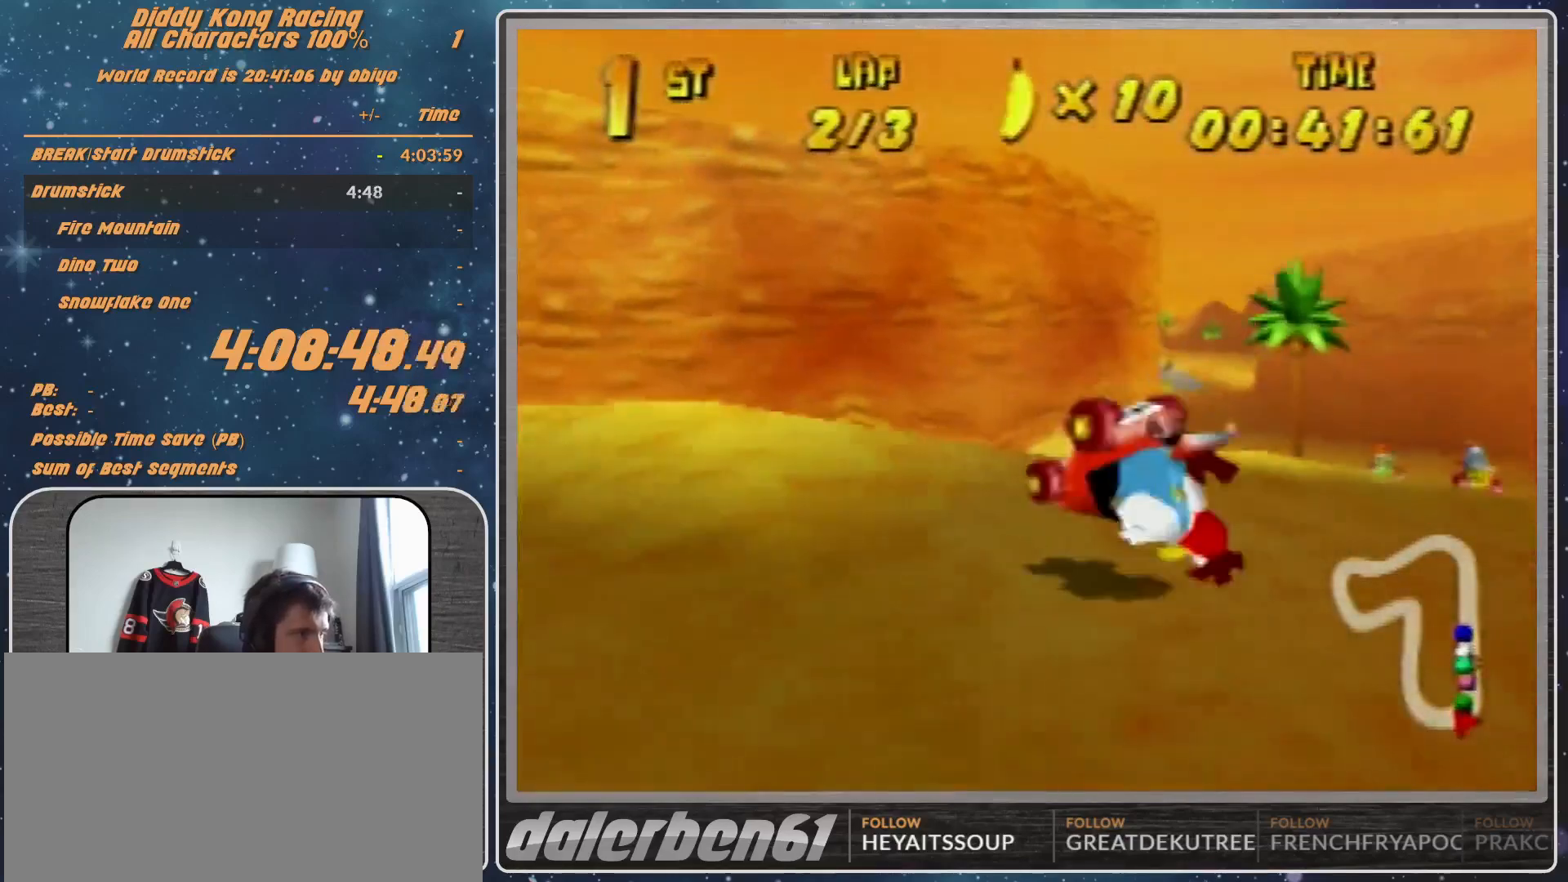
{"buttons": ["A"], "left_stick": "center", "events": [[67, "B", "up"], [67, "R1", "up"], [167, "left_stick", "center"], [267, "left_stick", "up-left"], [333, "left_stick", "left"], [500, "left_stick", "center"]]}
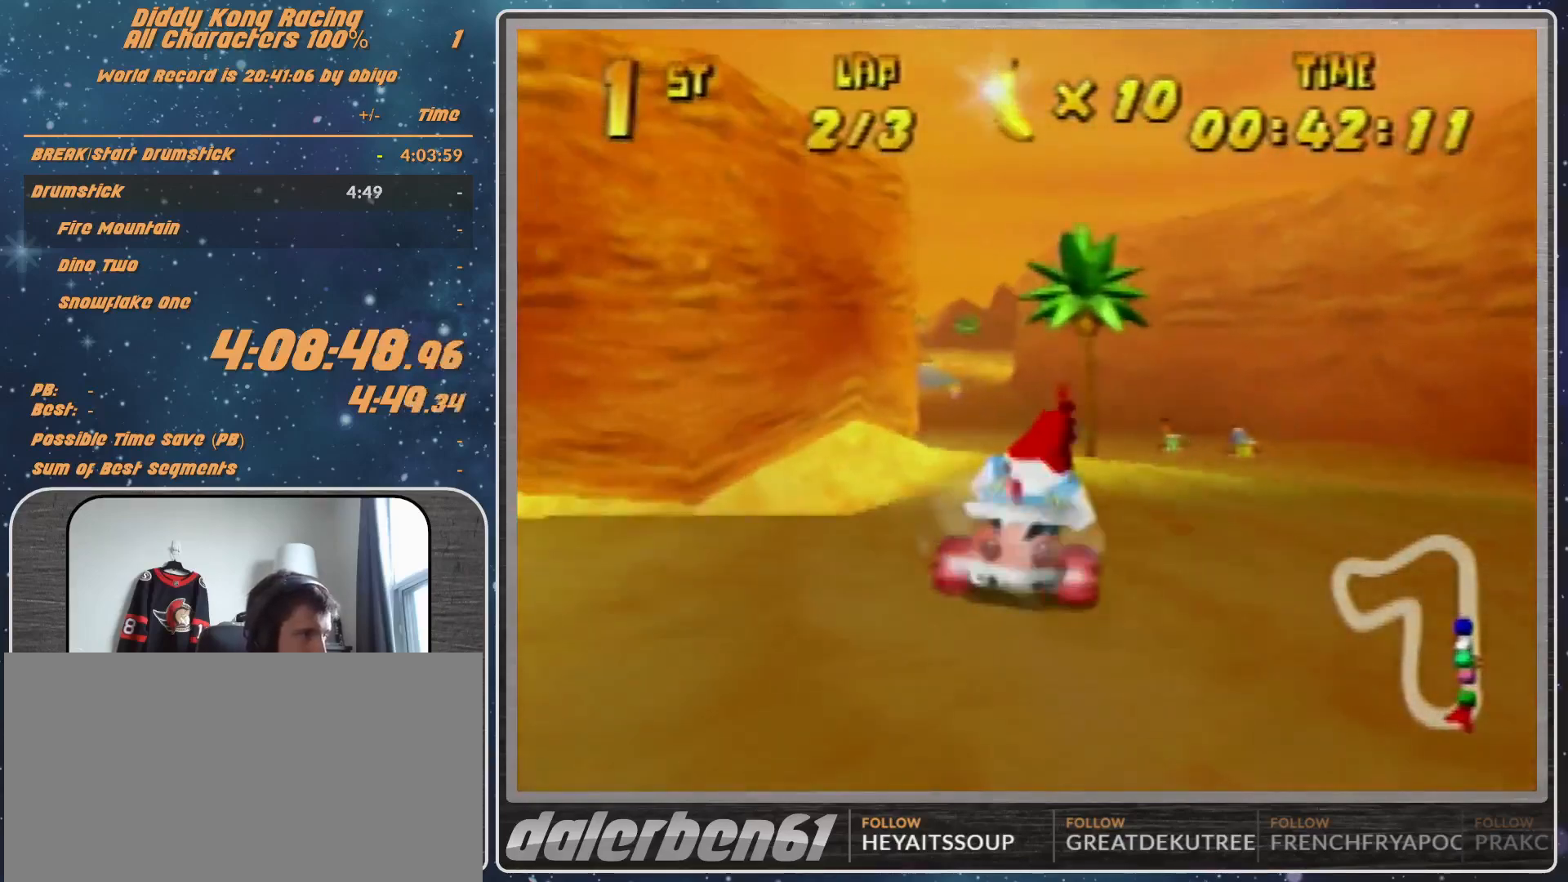
{"buttons": ["A"], "left_stick": "center", "events": [[167, "left_stick", "right"], [333, "left_stick", "center"]]}
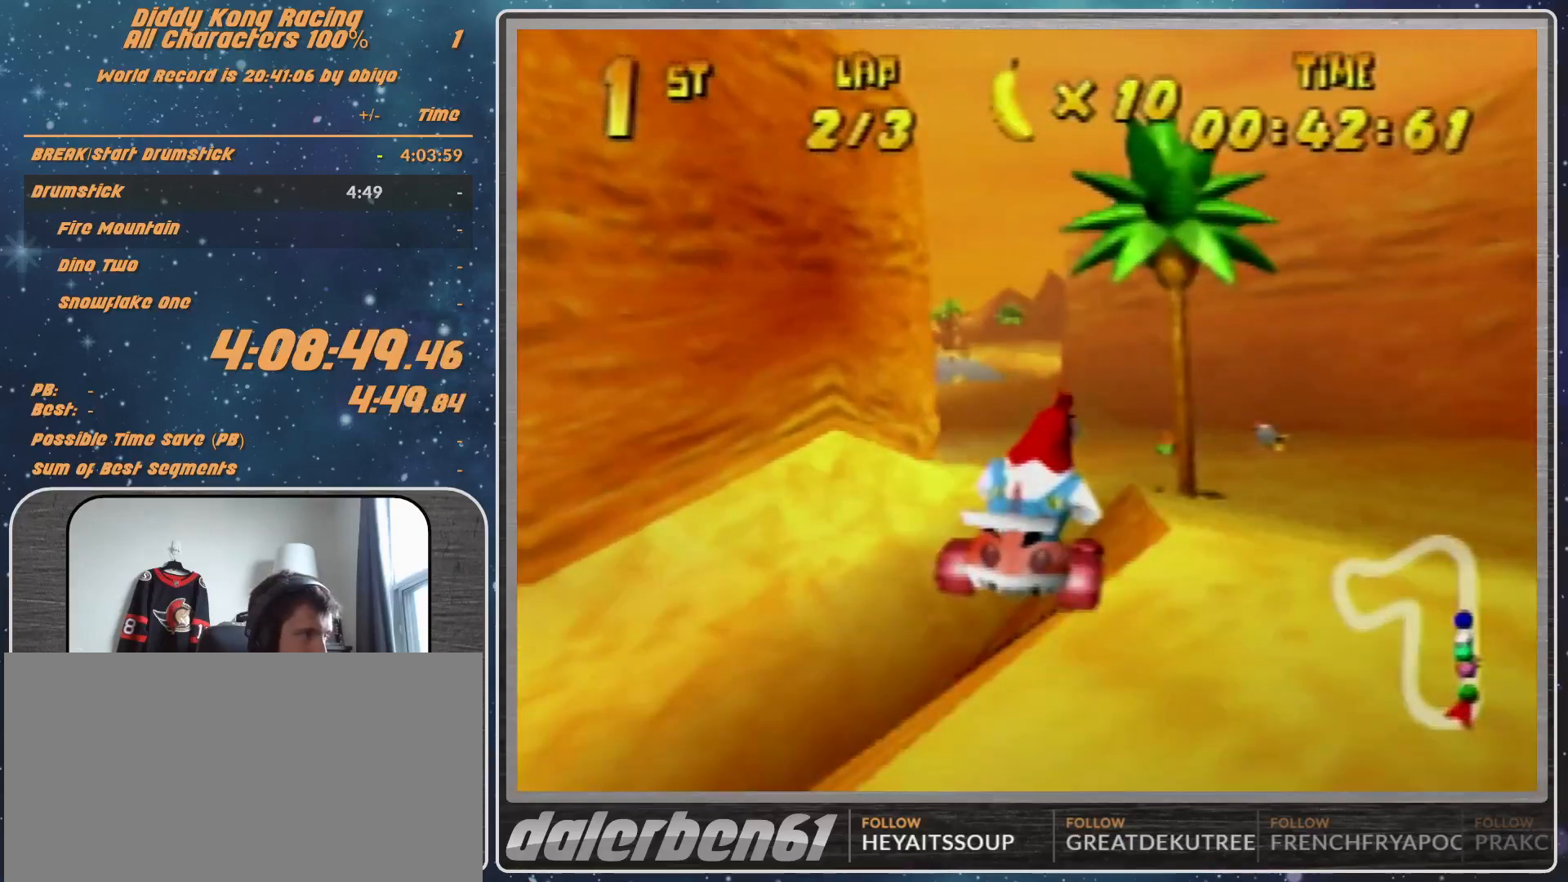
{"buttons": [], "left_stick": "up-left", "events": [[167, "A", "up"], [267, "A", "down"], [267, "left_stick", "up-left"], [333, "A", "up"], [333, "R1", "down"], [433, "A", "down"], [433, "R1", "up"], [467, "A", "up"]]}
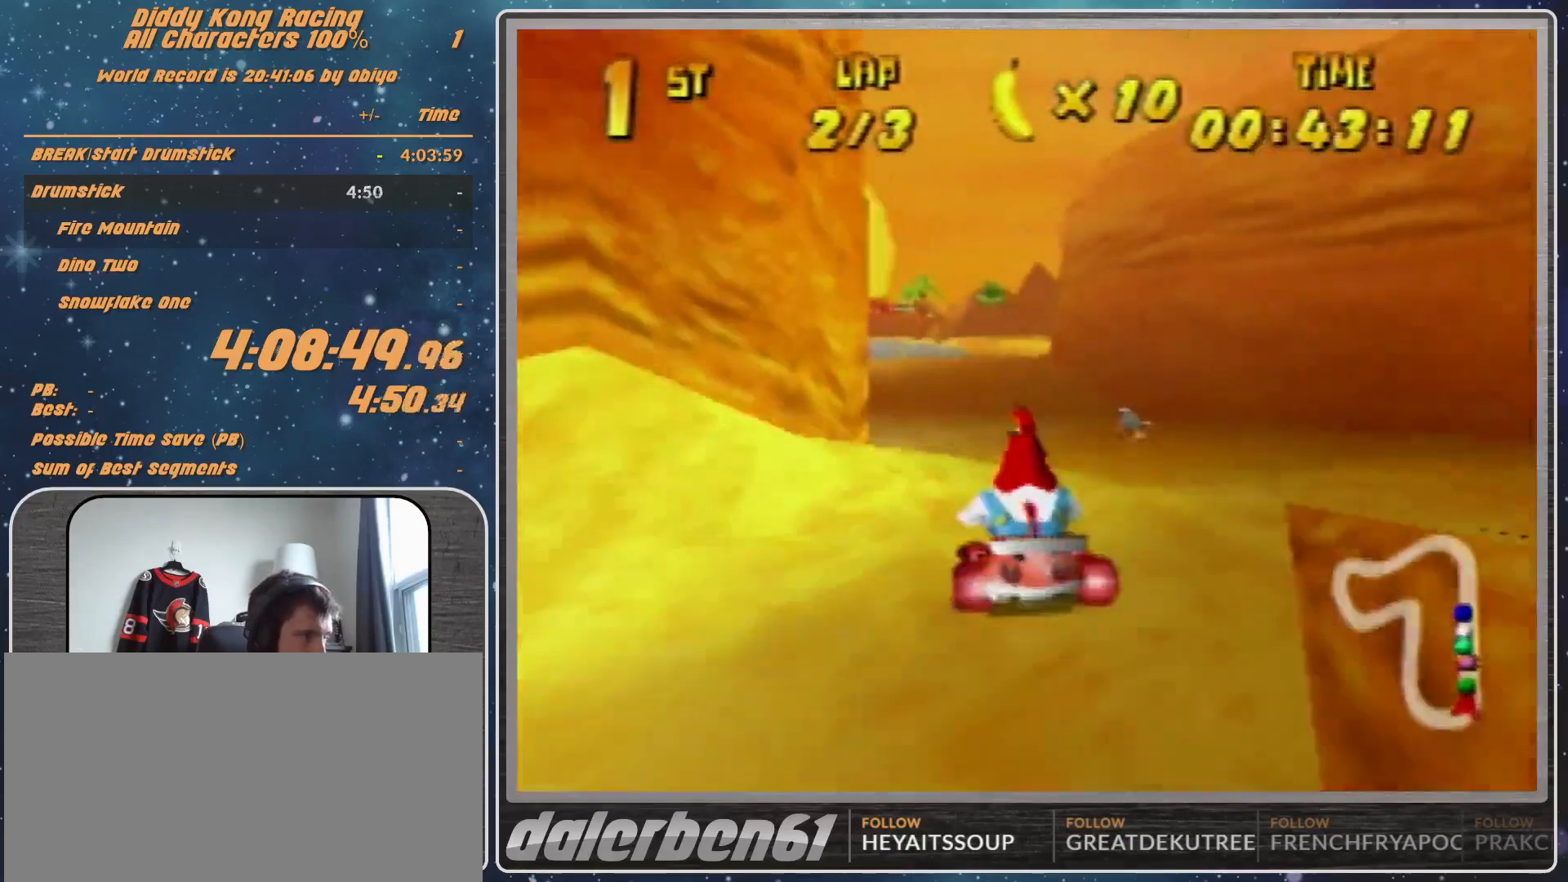
{"buttons": [], "left_stick": "up-right", "events": [[67, "A", "down"], [133, "A", "up"], [233, "A", "down"], [300, "A", "up"], [333, "left_stick", "up-right"], [400, "A", "down"], [433, "A", "up"]]}
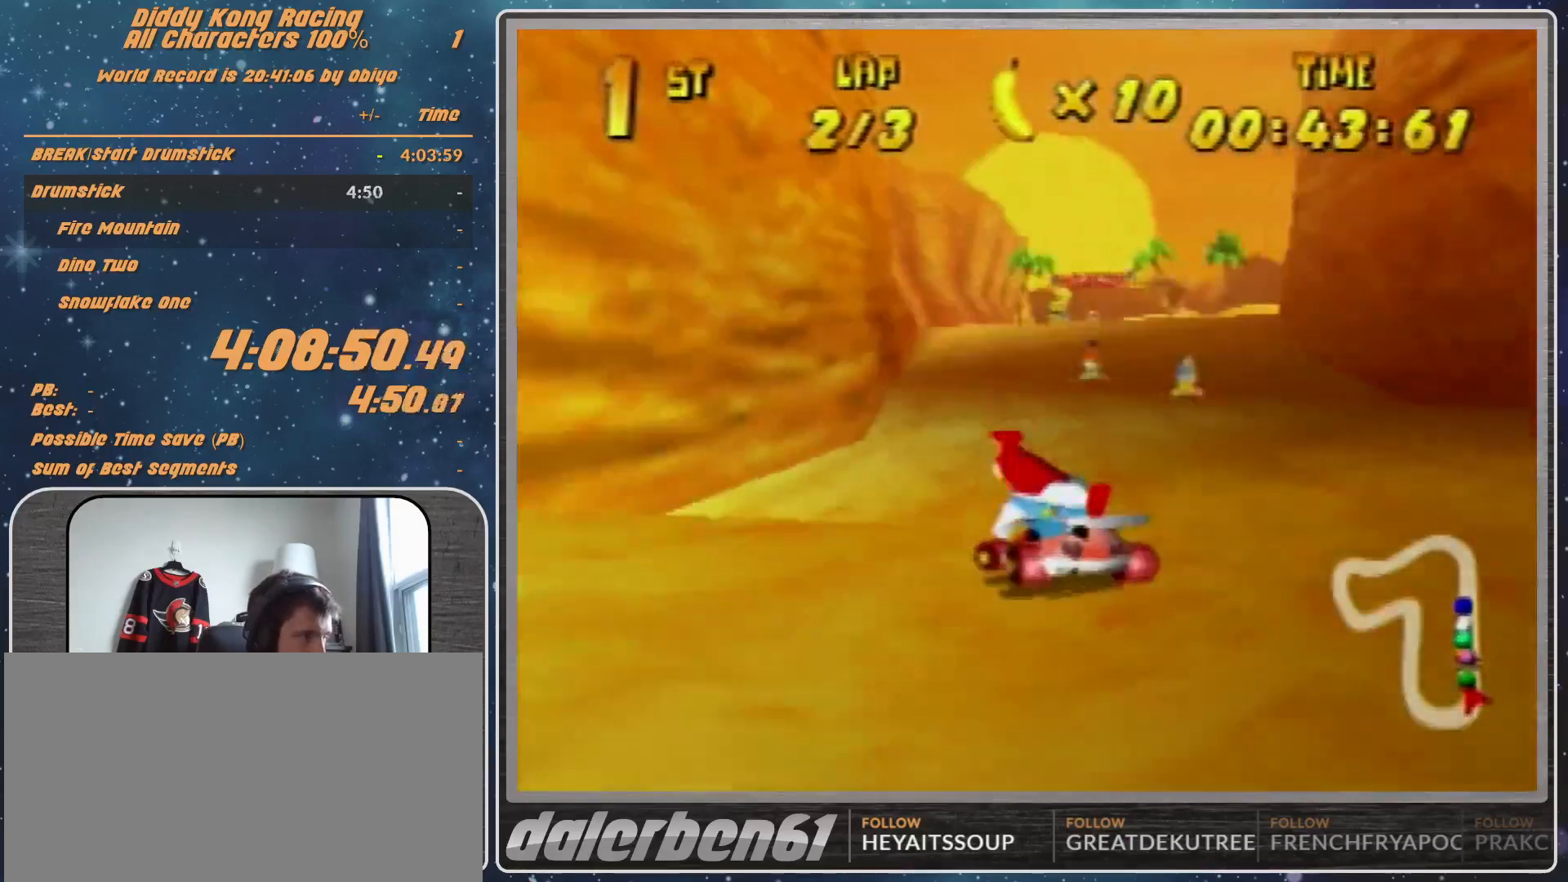
{"buttons": ["A", "R1"], "left_stick": "up-right", "events": [[33, "A", "down"], [33, "left_stick", "center"], [133, "A", "up"], [167, "A", "down"], [233, "A", "up"], [333, "A", "down"], [333, "left_stick", "right"], [400, "A", "up"], [400, "R1", "down"], [400, "left_stick", "up-right"], [467, "A", "down"]]}
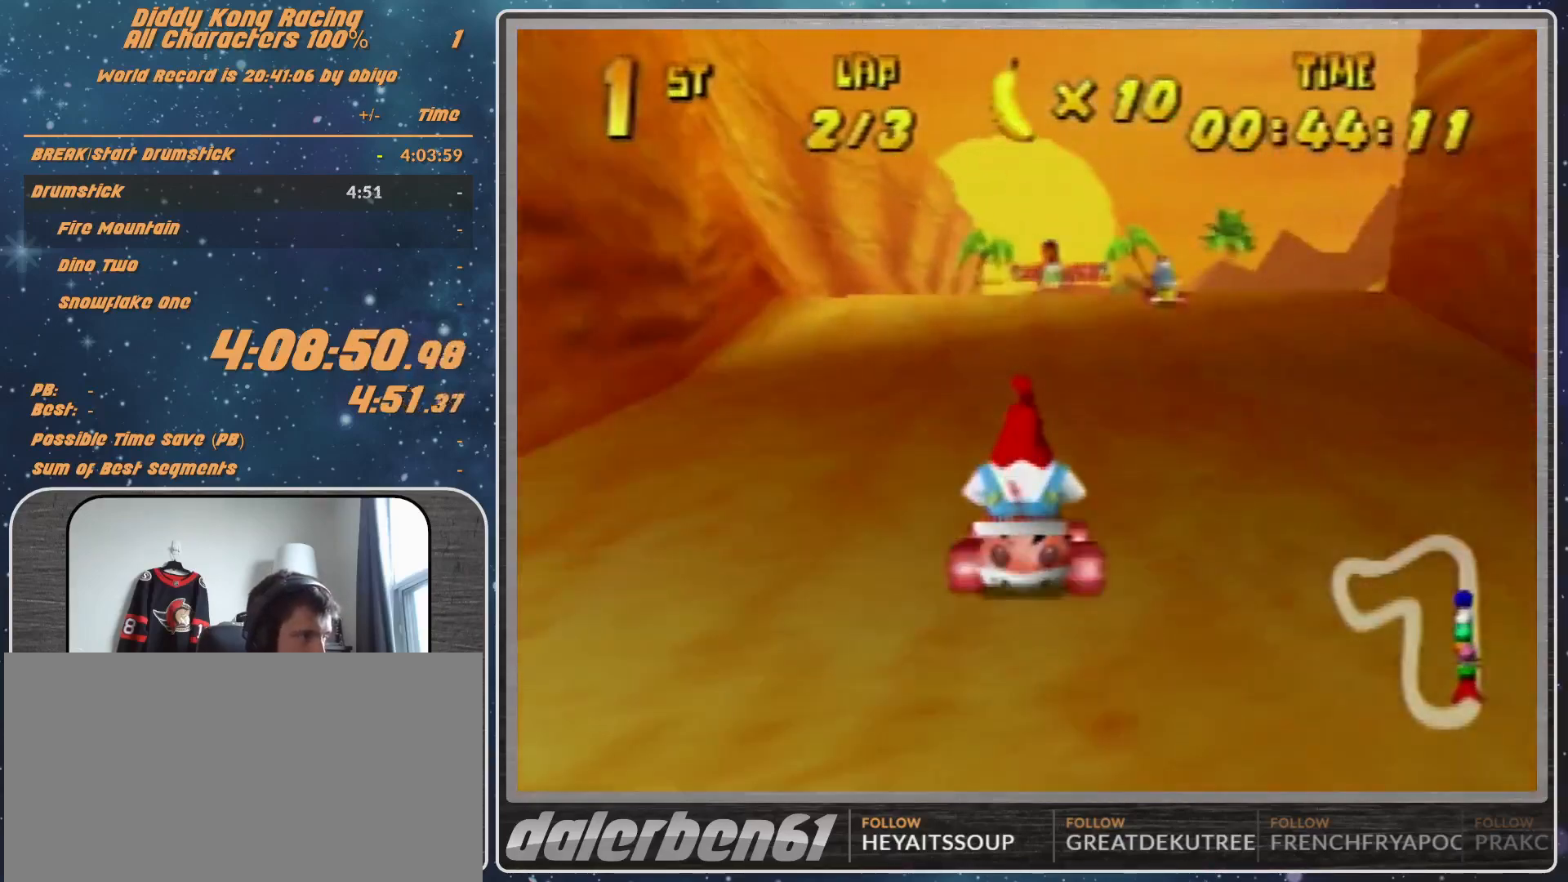
{"buttons": ["A"], "left_stick": "up-left", "events": [[33, "A", "up"], [133, "A", "down"], [167, "A", "up"], [167, "left_stick", "up-left"], [233, "R1", "up"], [300, "A", "down"], [333, "A", "up"], [433, "A", "down"]]}
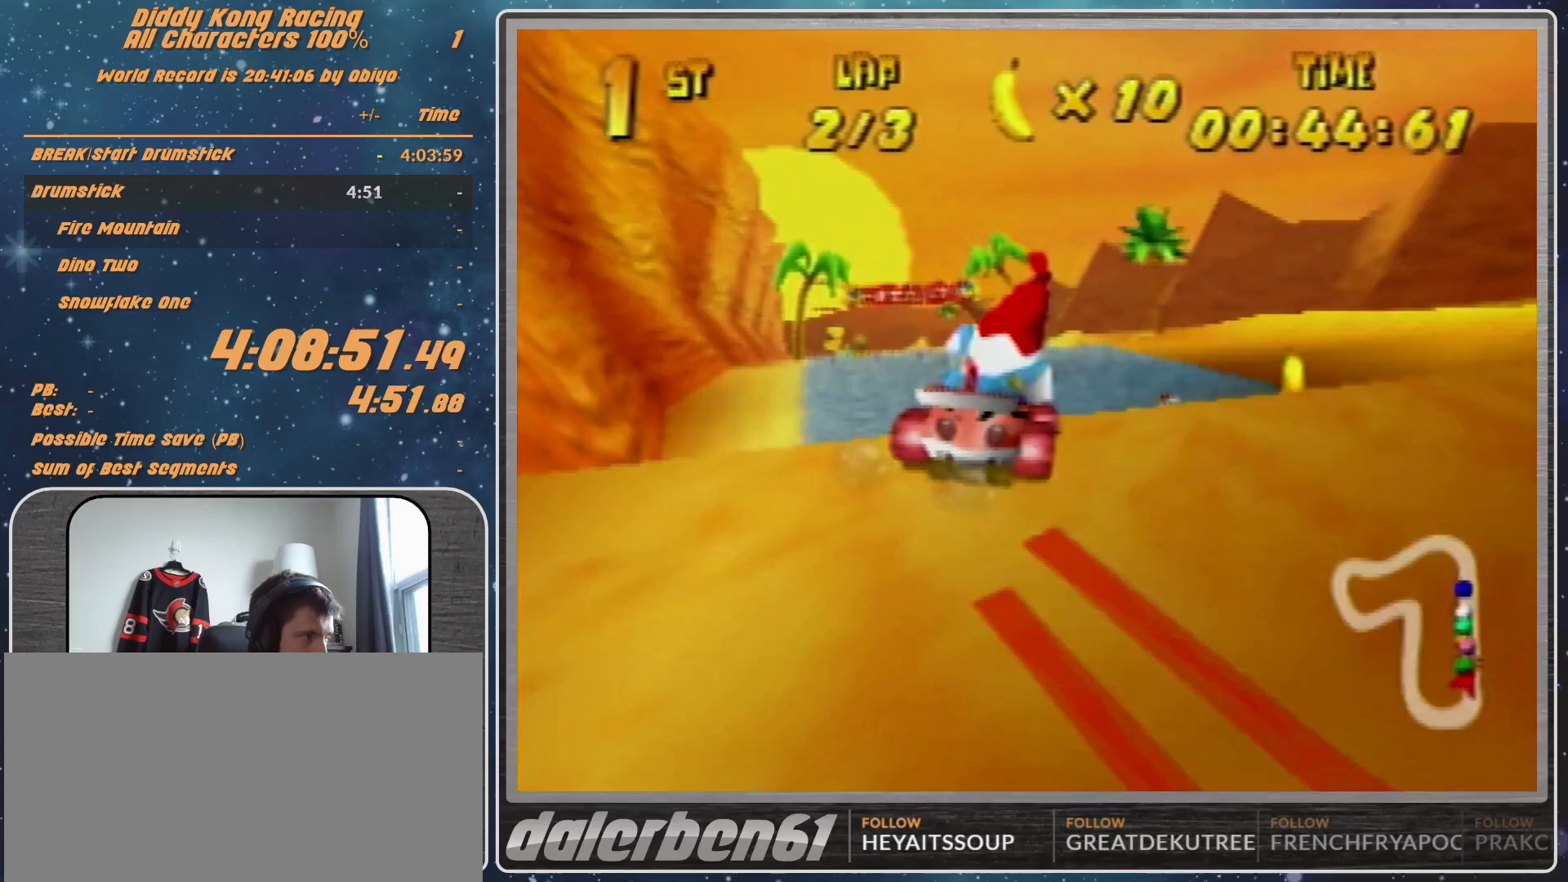
{"buttons": ["R1"], "left_stick": "up-right", "events": [[33, "A", "up"], [67, "A", "down"], [133, "A", "up"], [233, "left_stick", "up-right"], [267, "A", "down"], [333, "A", "up"], [333, "R1", "down"], [400, "A", "down"], [433, "A", "up"]]}
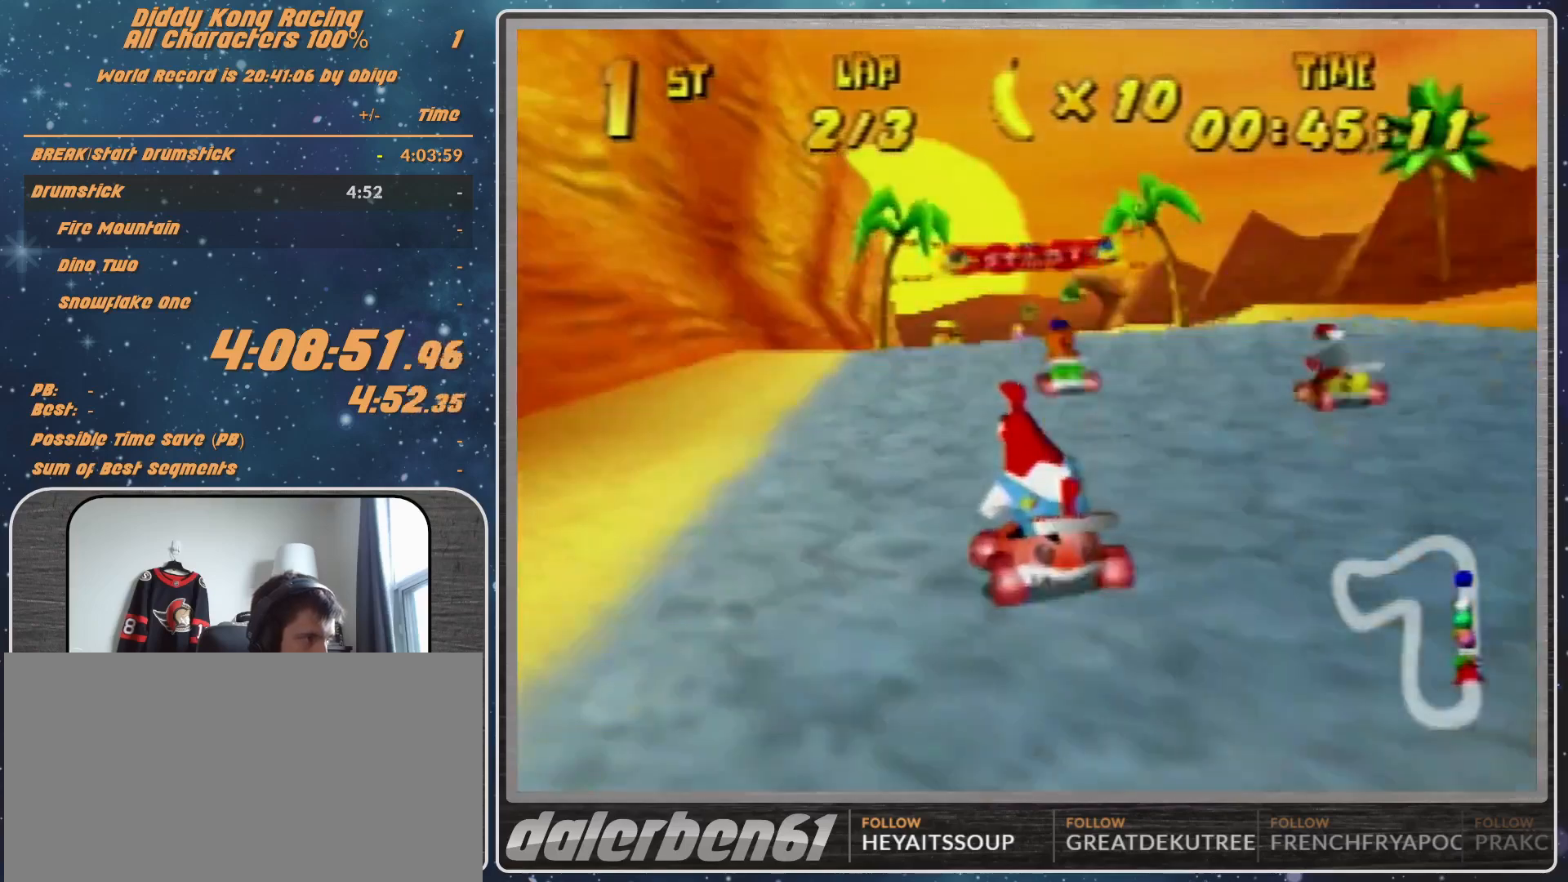
{"buttons": ["A"], "left_stick": "center", "events": [[33, "A", "down"], [33, "R1", "up"], [67, "A", "up"], [67, "left_stick", "up-left"], [200, "A", "down"], [233, "A", "up"], [333, "A", "down"], [333, "left_stick", "center"], [367, "A", "up"], [467, "A", "down"]]}
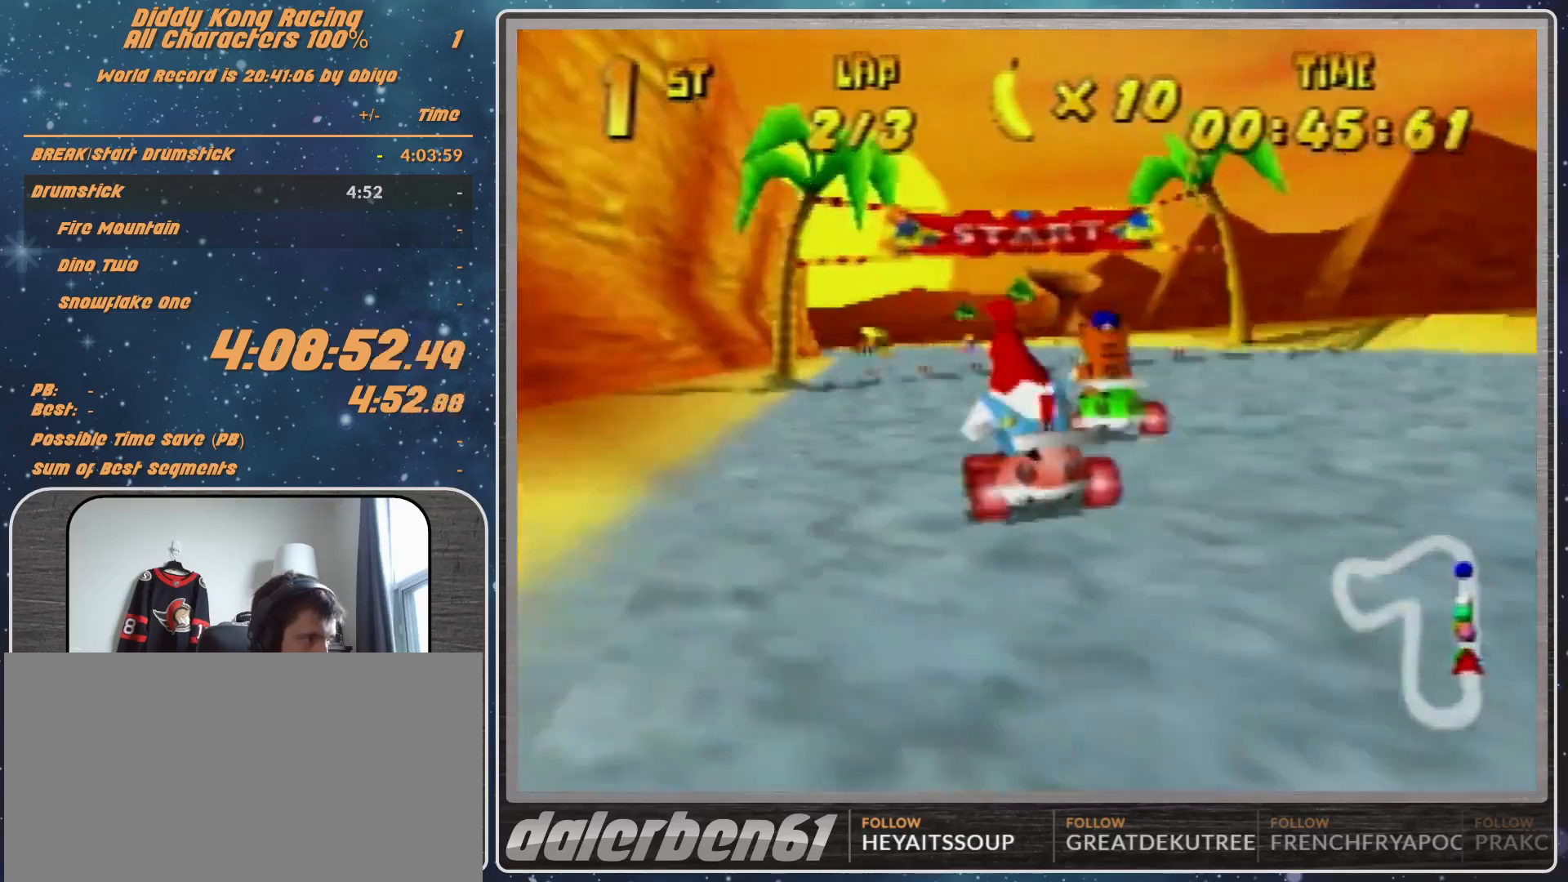
{"buttons": ["A"], "left_stick": "left", "events": [[33, "A", "up"], [267, "A", "down"], [367, "A", "up"], [433, "left_stick", "left"], [467, "A", "down"]]}
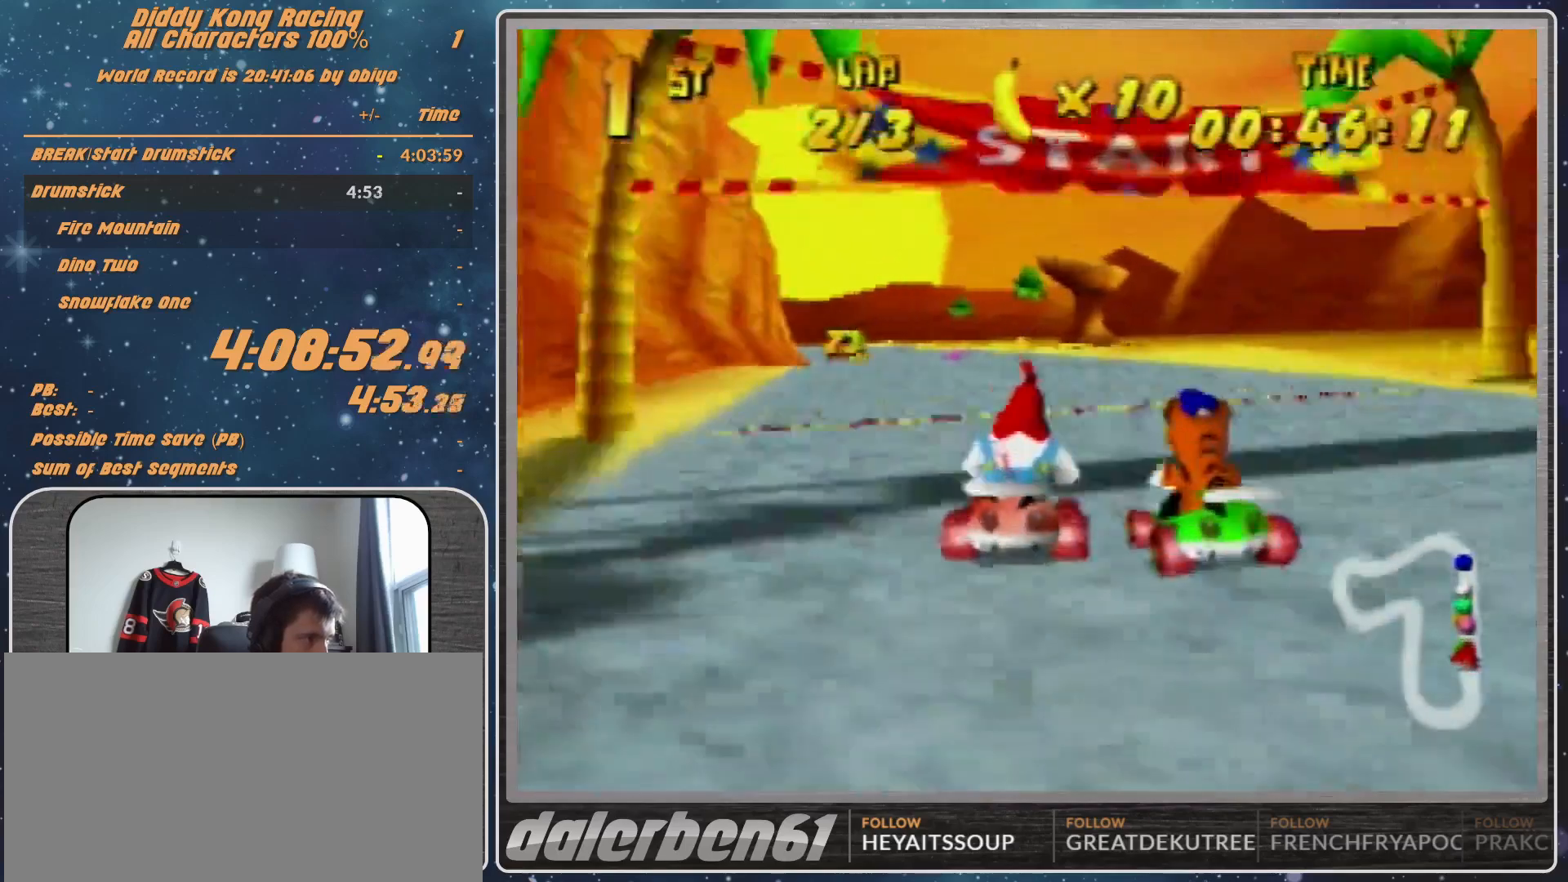
{"buttons": [], "left_stick": "up-left", "events": [[33, "A", "up"], [133, "A", "down"], [200, "A", "up"], [233, "left_stick", "center"], [300, "A", "down"], [333, "A", "up"], [467, "A", "down"], [500, "A", "up"], [500, "left_stick", "up-left"]]}
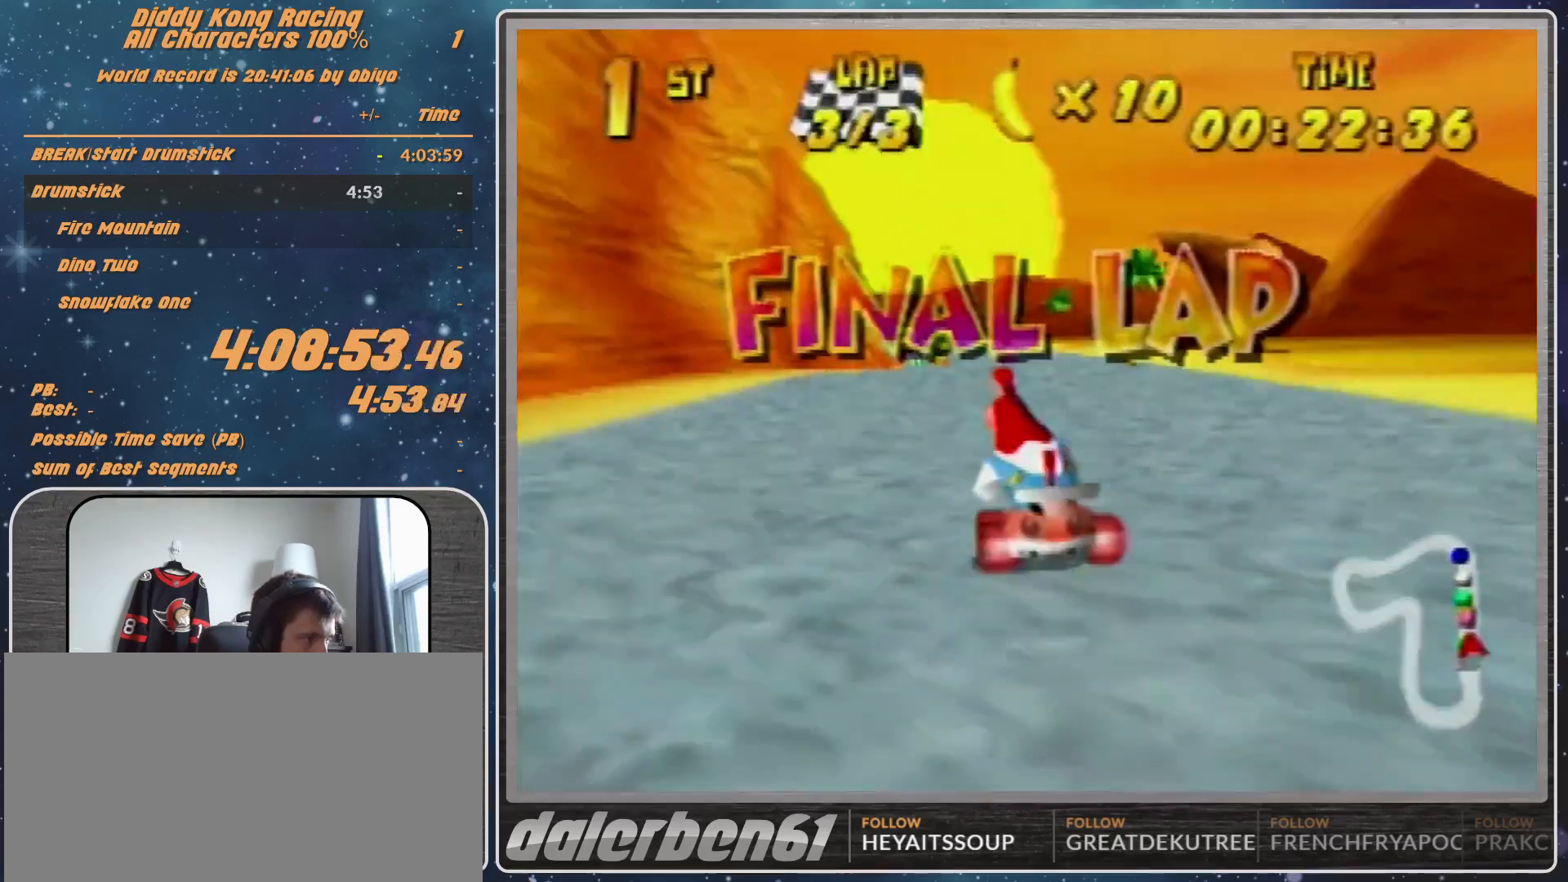
{"buttons": ["Z"], "left_stick": "up-right", "events": [[67, "R1", "down"], [100, "A", "down"], [167, "A", "up"], [233, "A", "down"], [300, "A", "up"], [300, "Z", "down"], [400, "A", "down"], [400, "R1", "up"], [467, "A", "up"], [467, "Z", "up"], [467, "left_stick", "up-right"], [500, "Z", "down"]]}
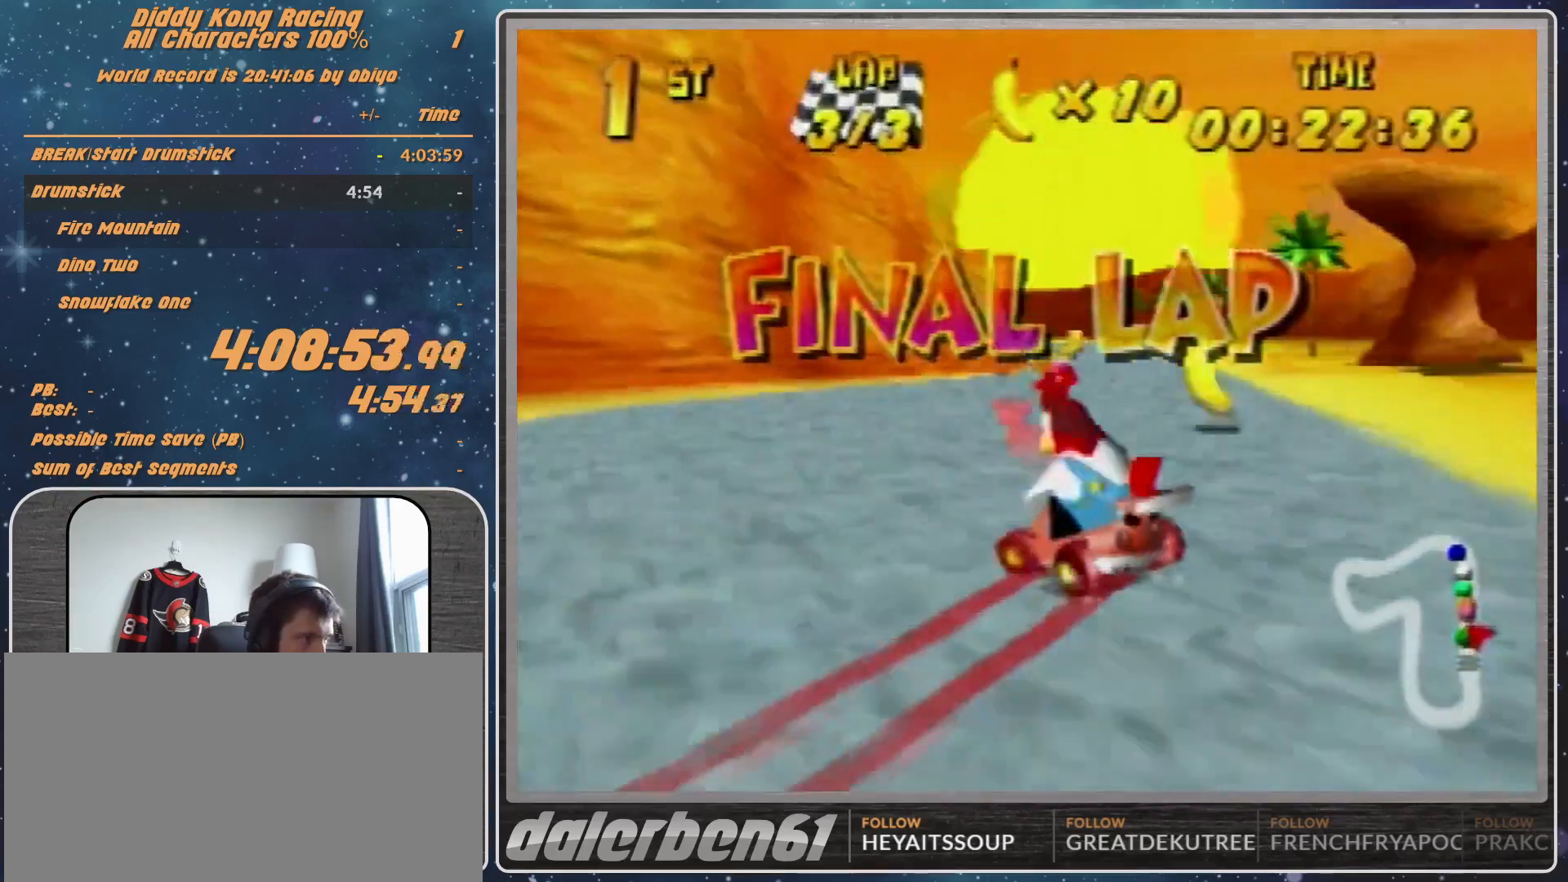
{"buttons": ["A"], "left_stick": "center", "events": [[67, "A", "down"], [100, "A", "up"], [167, "Z", "up"], [167, "left_stick", "center"], [200, "A", "down"], [233, "A", "up"], [400, "A", "down"], [467, "A", "up"], [500, "A", "down"]]}
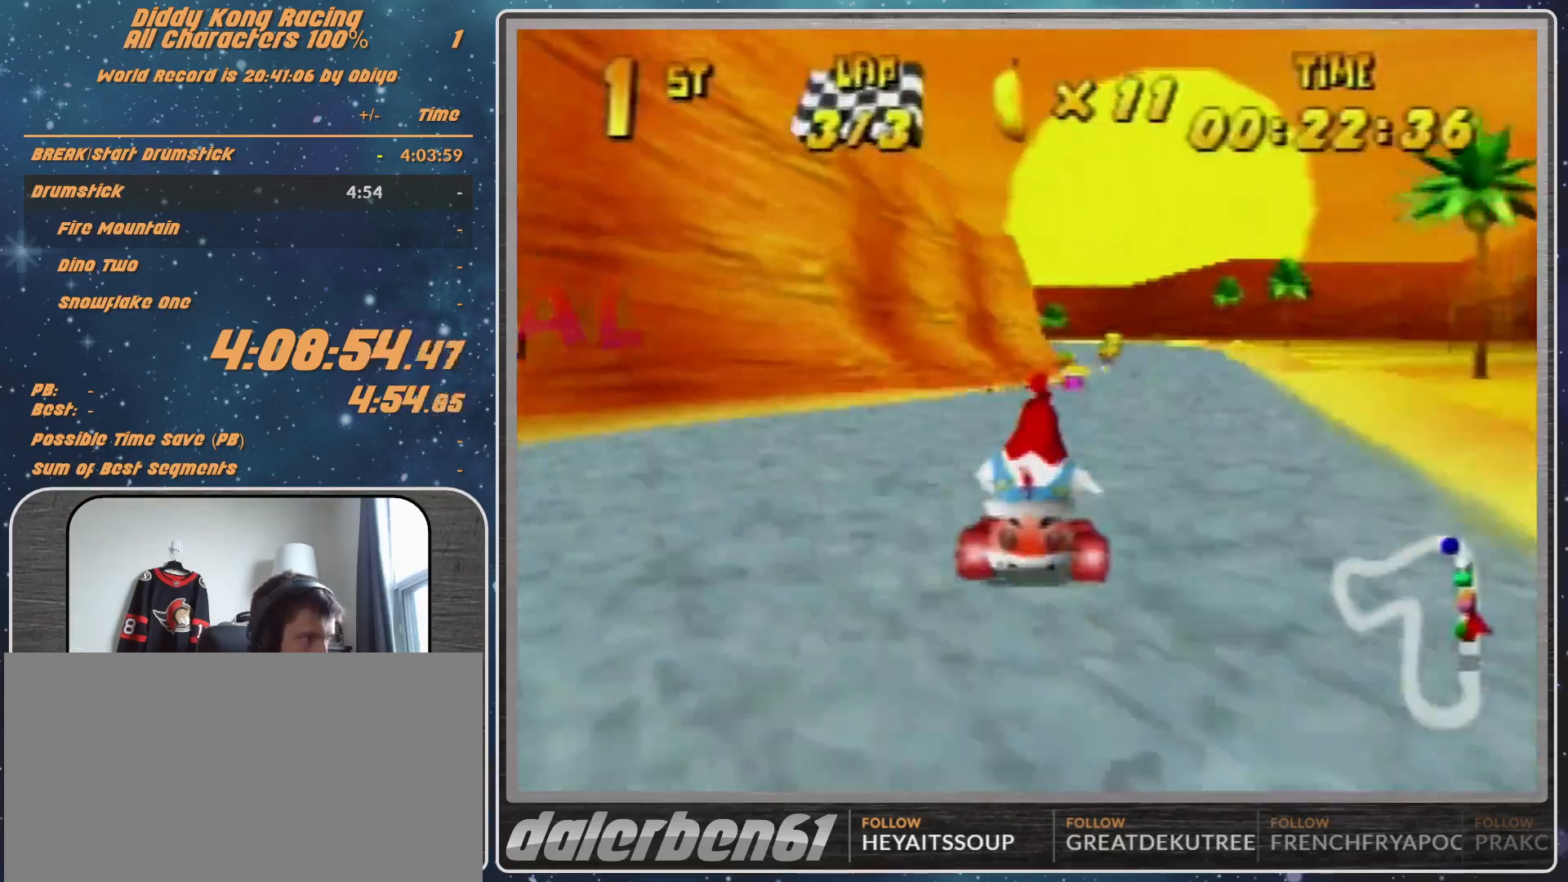
{"buttons": ["R1"], "left_stick": "right", "events": [[67, "left_stick", "right"], [133, "A", "up"], [233, "left_stick", "center"], [300, "A", "down"], [400, "A", "up"], [467, "A", "down"], [500, "A", "up"], [500, "R1", "down"], [500, "left_stick", "right"]]}
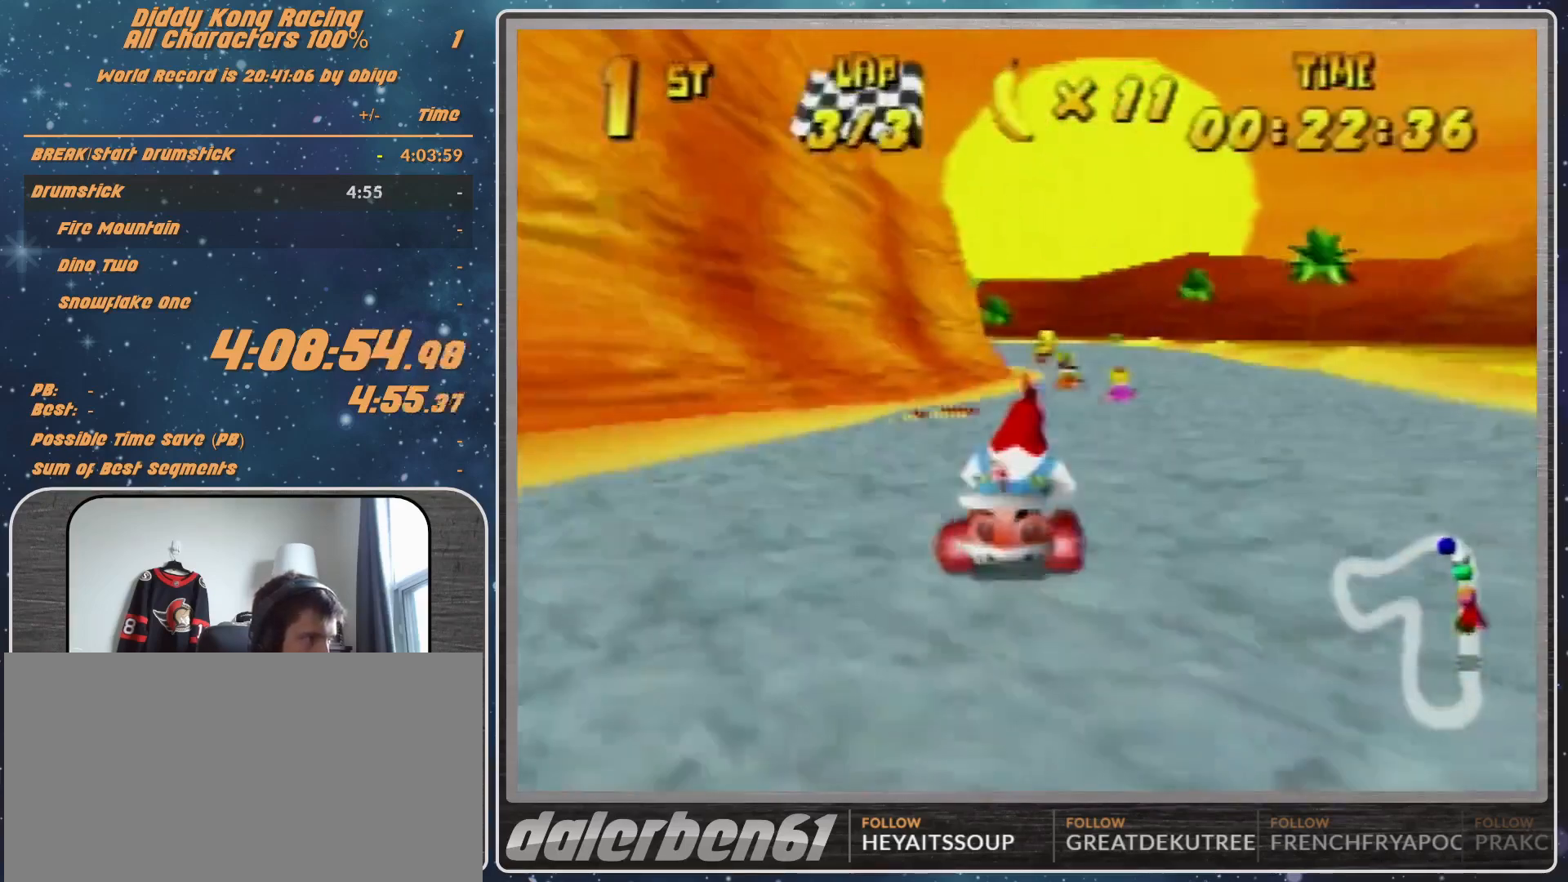
{"buttons": [], "left_stick": "left", "events": [[67, "left_stick", "up-right"], [133, "A", "down"], [167, "A", "up"], [200, "R1", "up"], [400, "left_stick", "left"]]}
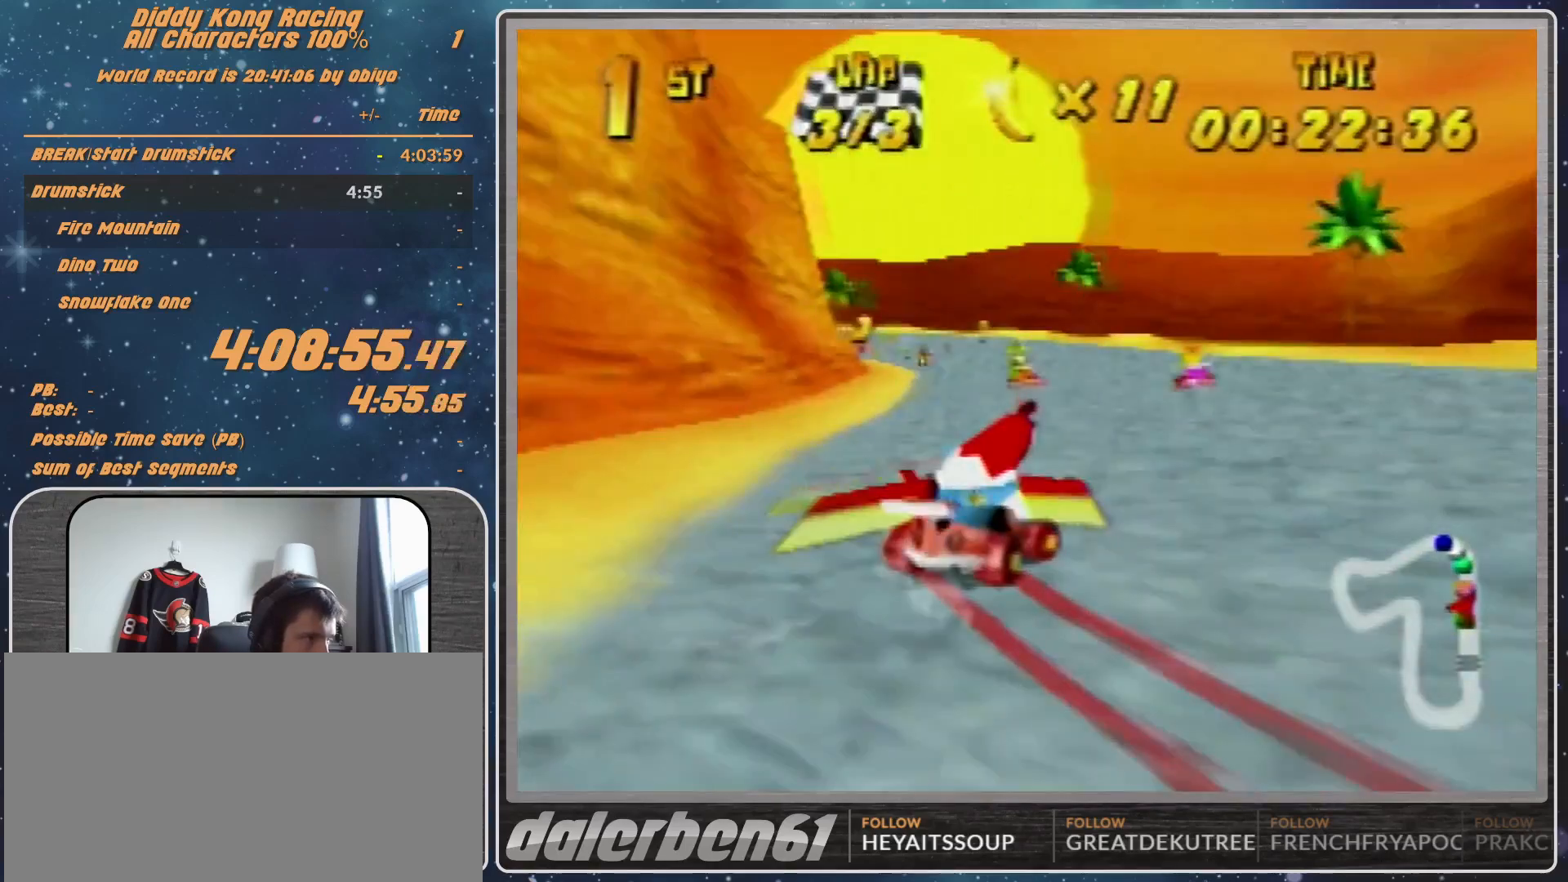
{"buttons": [], "left_stick": "left", "events": [[100, "R1", "down"], [267, "R1", "up"], [300, "R1", "down"], [467, "R1", "up"]]}
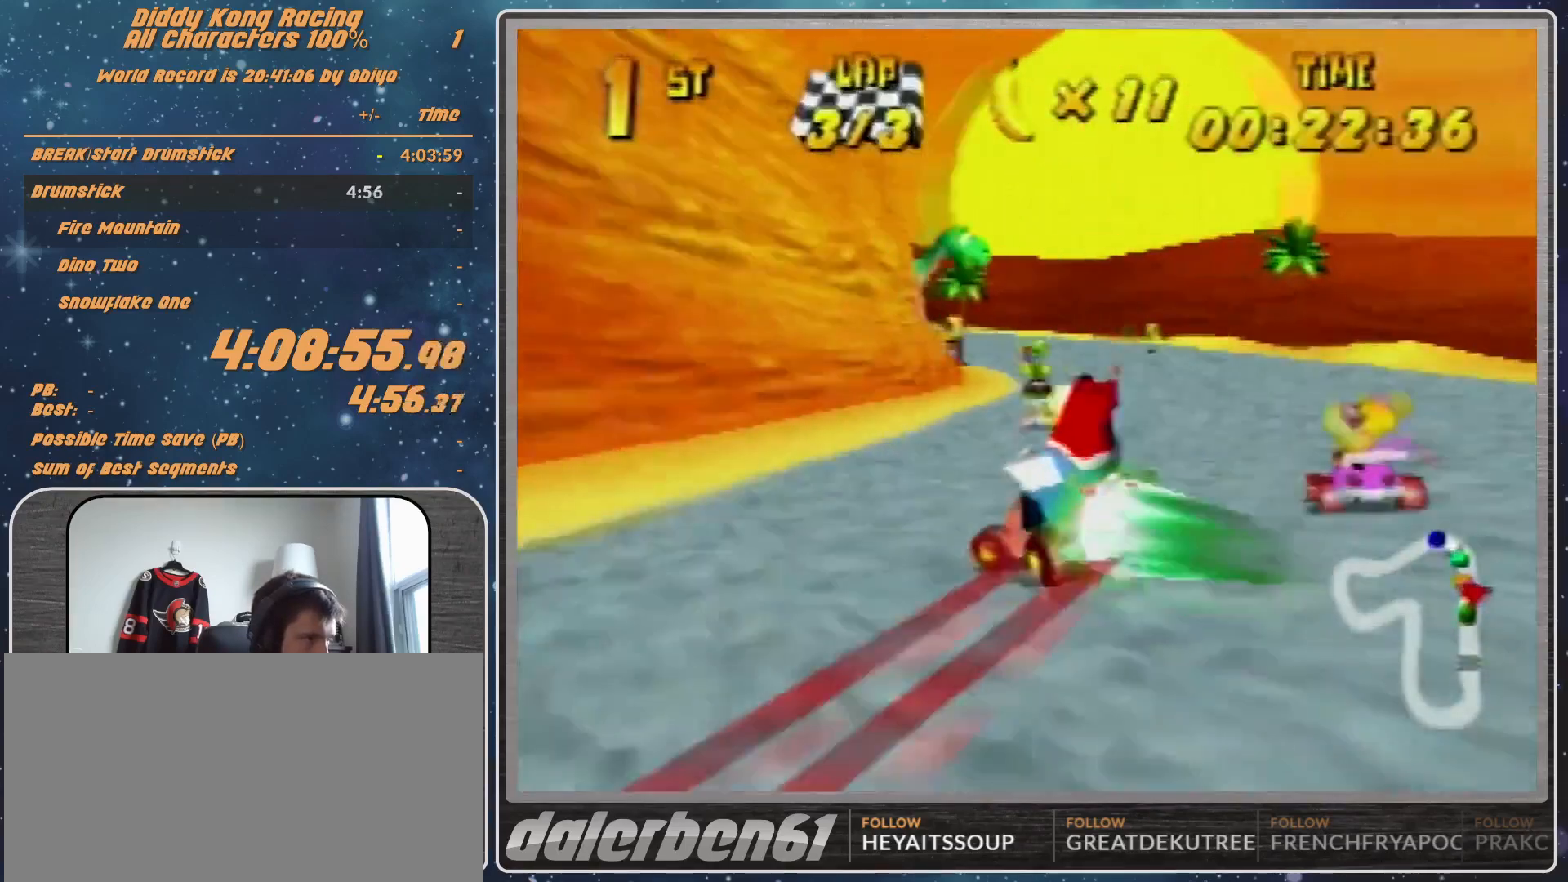
{"buttons": [], "left_stick": "up-left", "events": [[467, "left_stick", "up-left"]]}
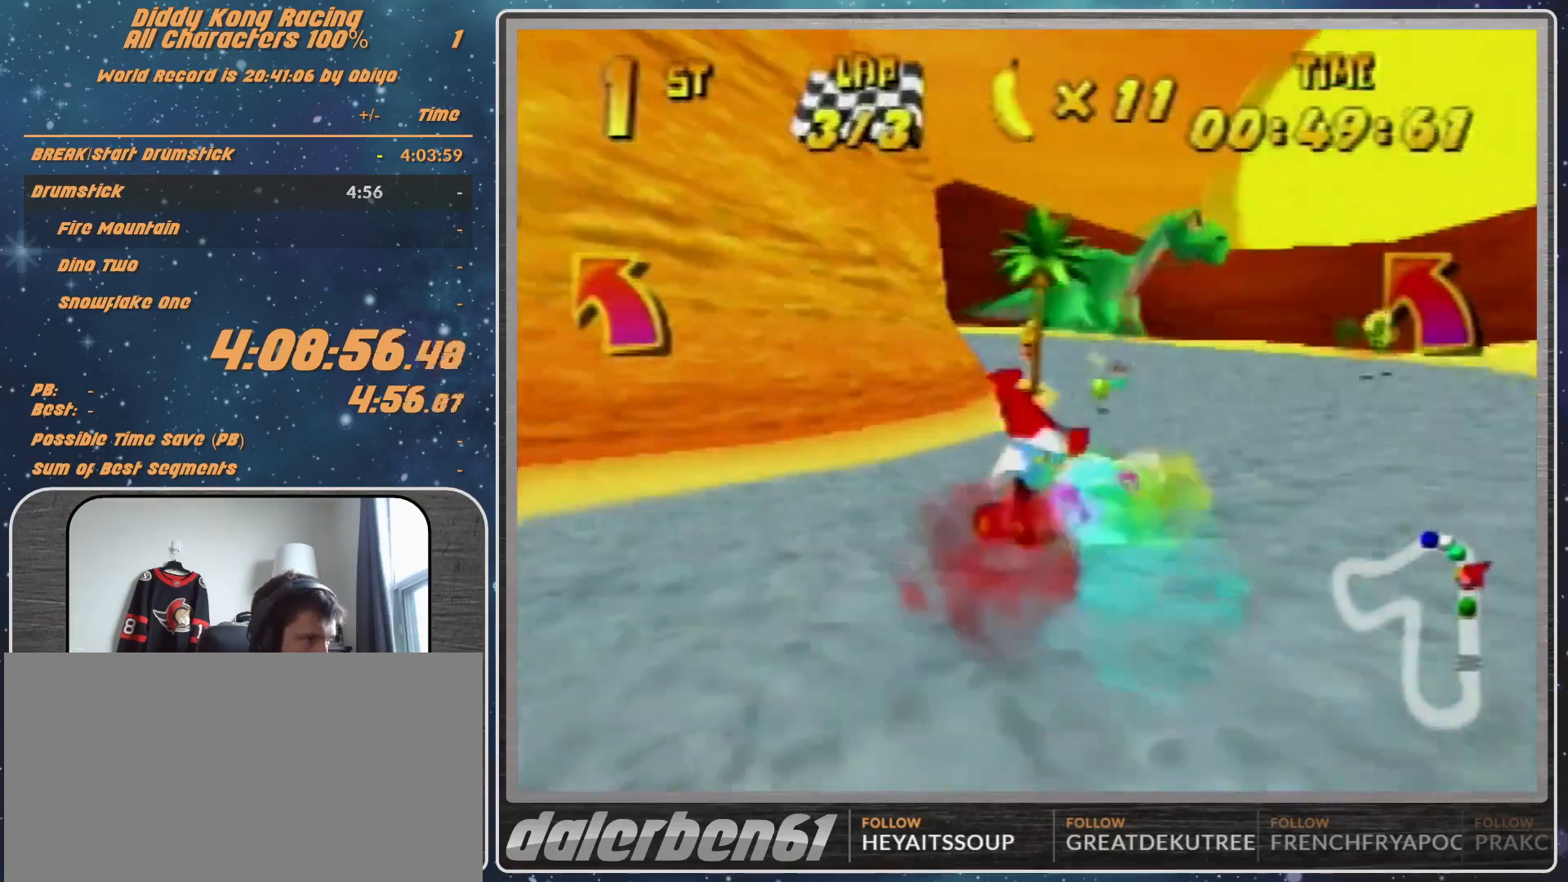
{"buttons": [], "left_stick": "up-left", "events": [[67, "A", "down"], [100, "A", "up"], [267, "A", "down"], [300, "A", "up"], [433, "A", "down"], [467, "A", "up"]]}
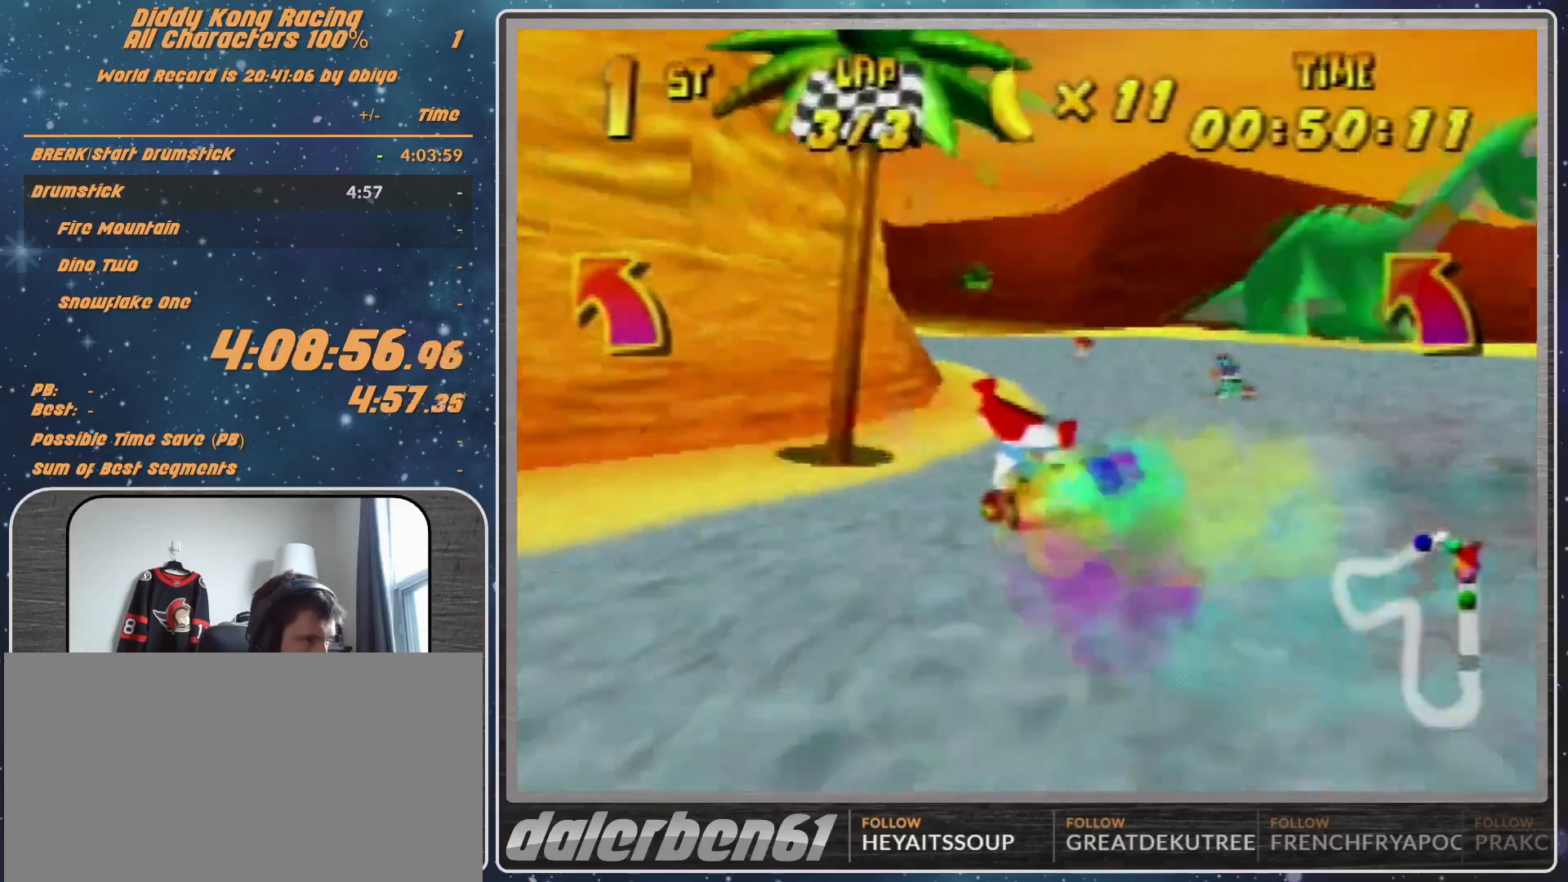
{"buttons": [], "left_stick": "up-left", "events": [[33, "A", "down"], [100, "A", "up"], [433, "A", "down"], [467, "A", "up"]]}
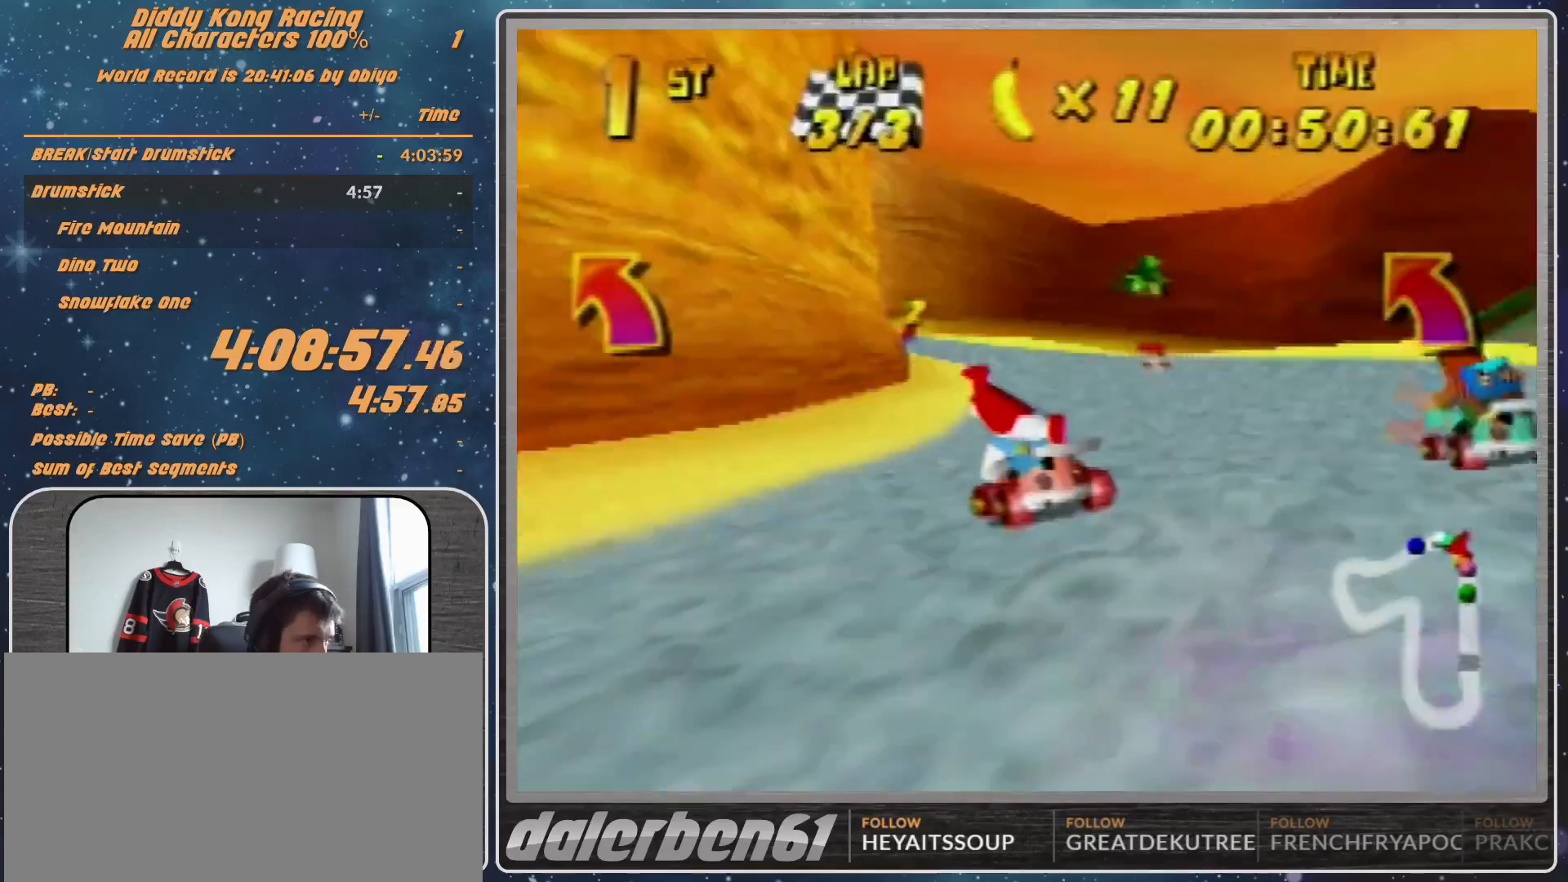
{"buttons": [], "left_stick": "up-left", "events": [[33, "A", "down"], [100, "A", "up"], [200, "A", "down"], [267, "A", "up"], [367, "A", "down"], [467, "A", "up"]]}
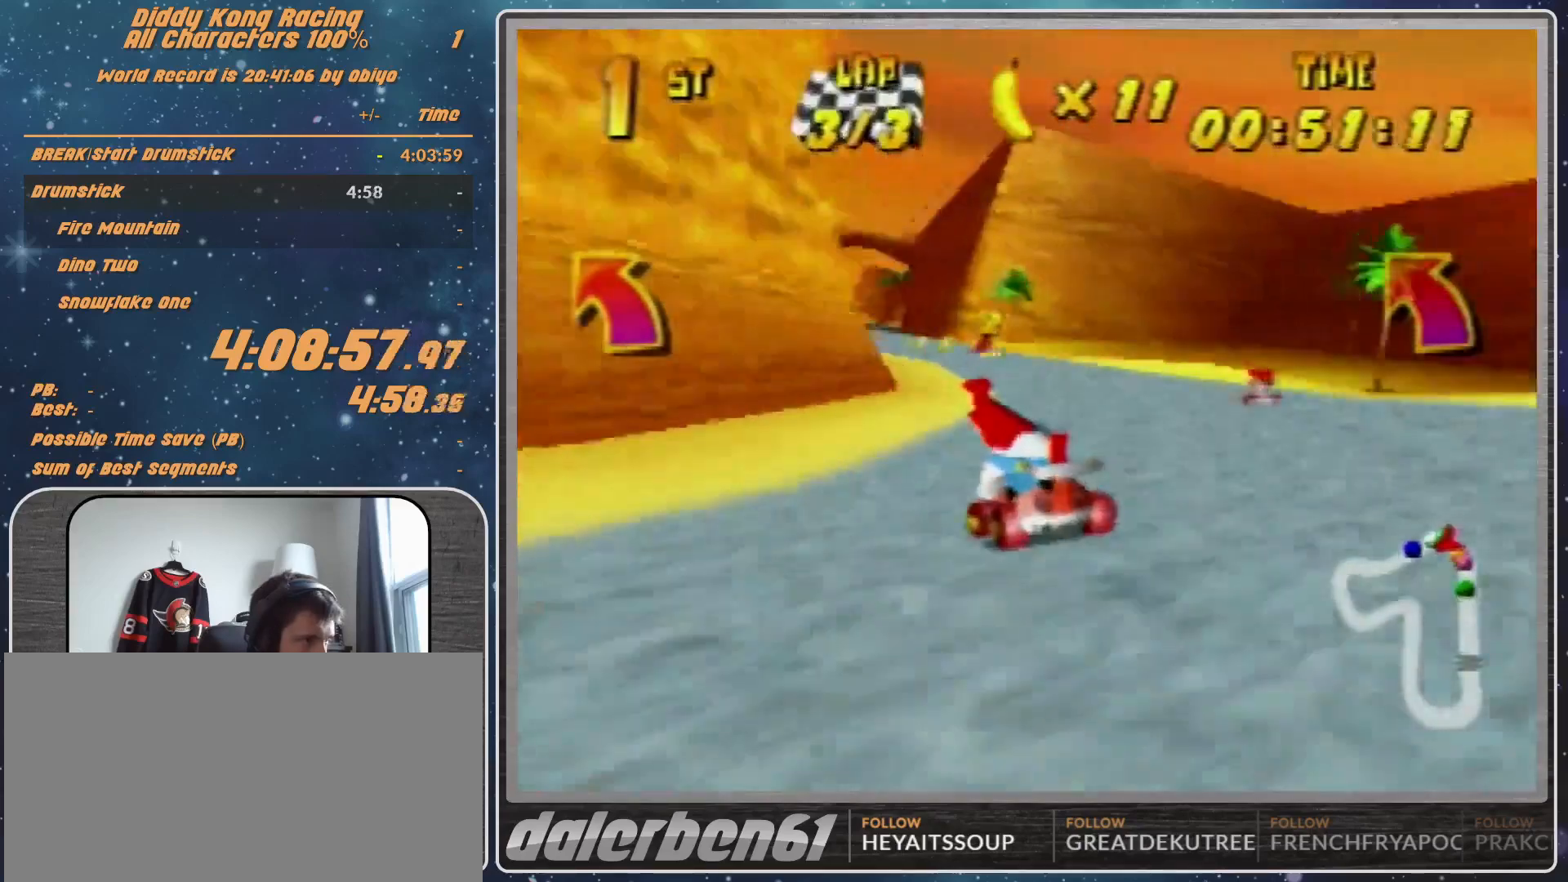
{"buttons": ["A"], "left_stick": "up-left", "events": [[33, "A", "down"], [67, "A", "up"], [167, "A", "down"], [233, "A", "up"], [300, "A", "down"], [367, "A", "up"], [500, "A", "down"]]}